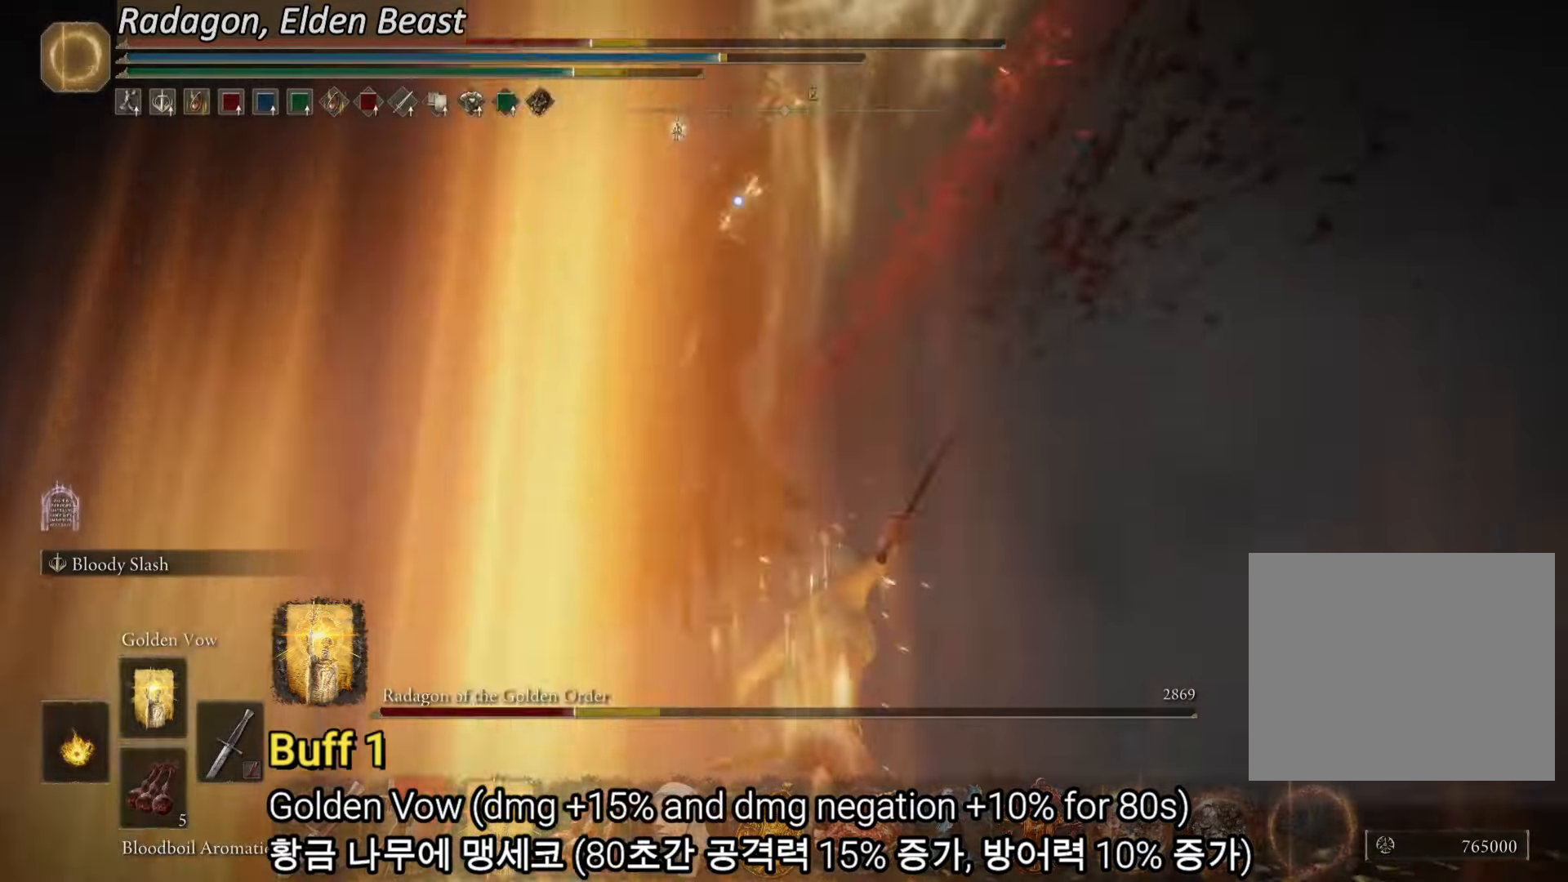
Gameplay with a controller (PlayStation layout); each line is a JSON object with the inputs held at the frame after it. "events" lists button and stick changes between this image and that frame as [ms after this image, input, new state], when the widget could be followed in between. Not read: HOME.
{"buttons": [], "left_stick": "up", "right_stick": "center", "events": []}
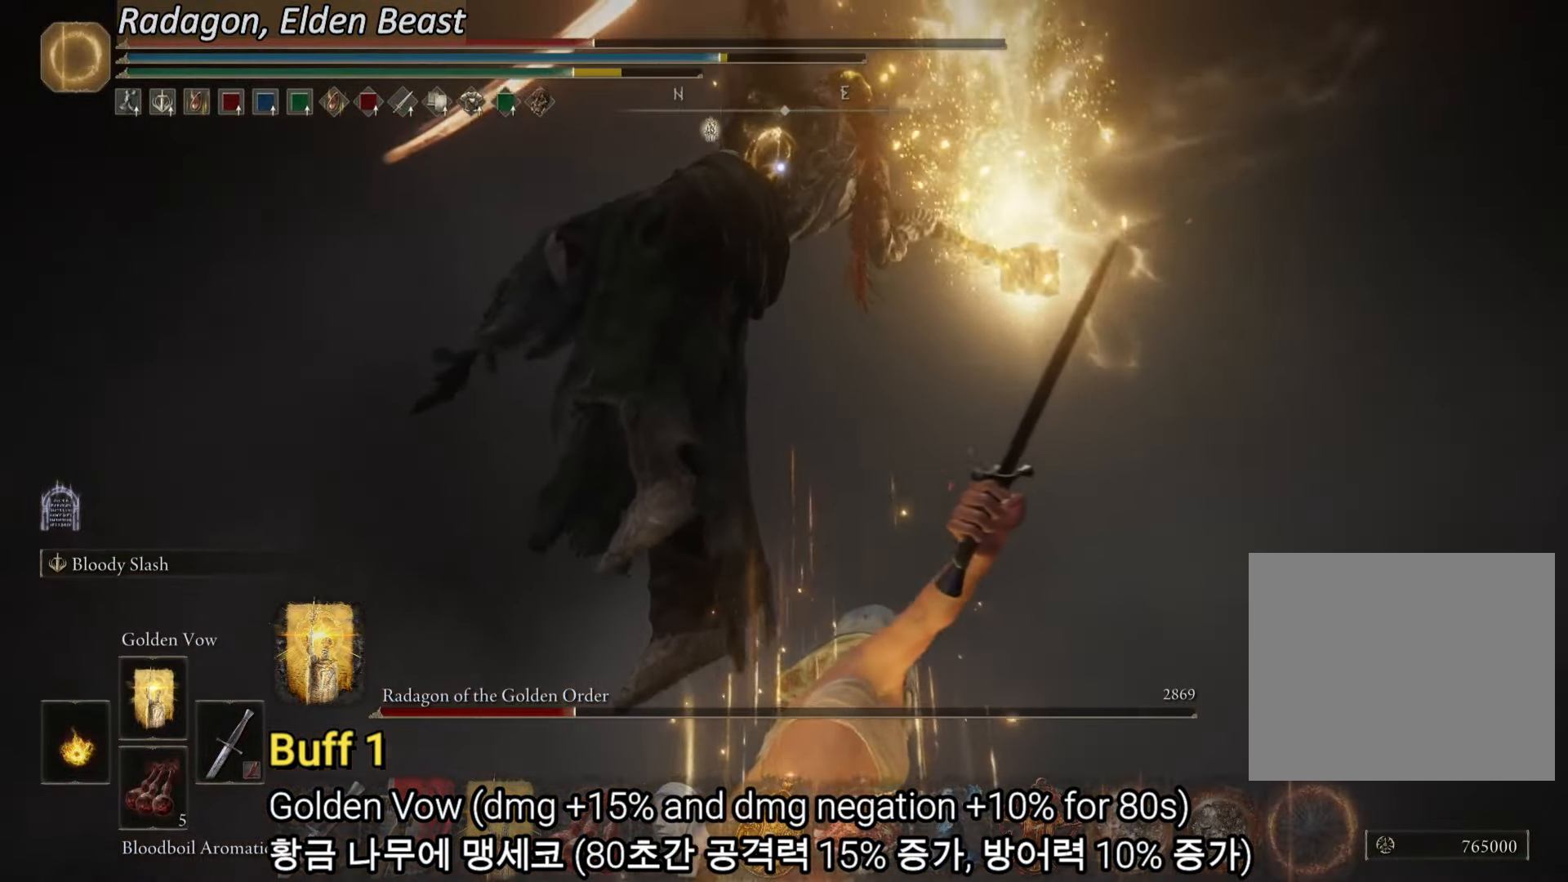
{"buttons": ["CIRCLE"], "left_stick": "up", "right_stick": "center", "events": [[217, "CIRCLE", "down"]]}
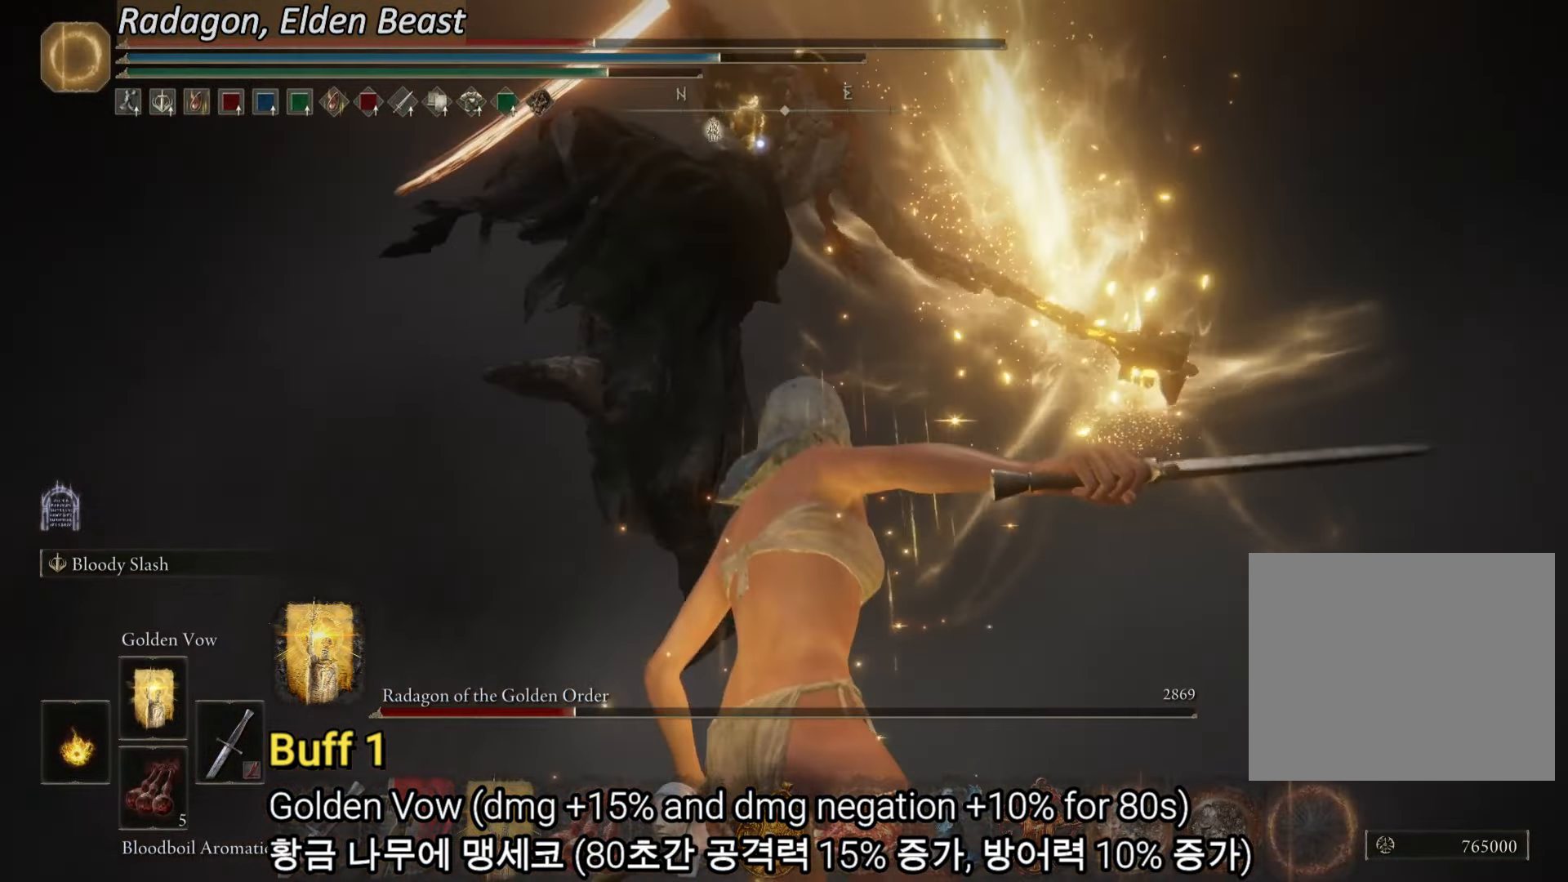
{"buttons": [], "left_stick": "up", "right_stick": "center", "events": [[167, "CIRCLE", "up"], [200, "CIRCLE", "down"], [284, "CIRCLE", "up"]]}
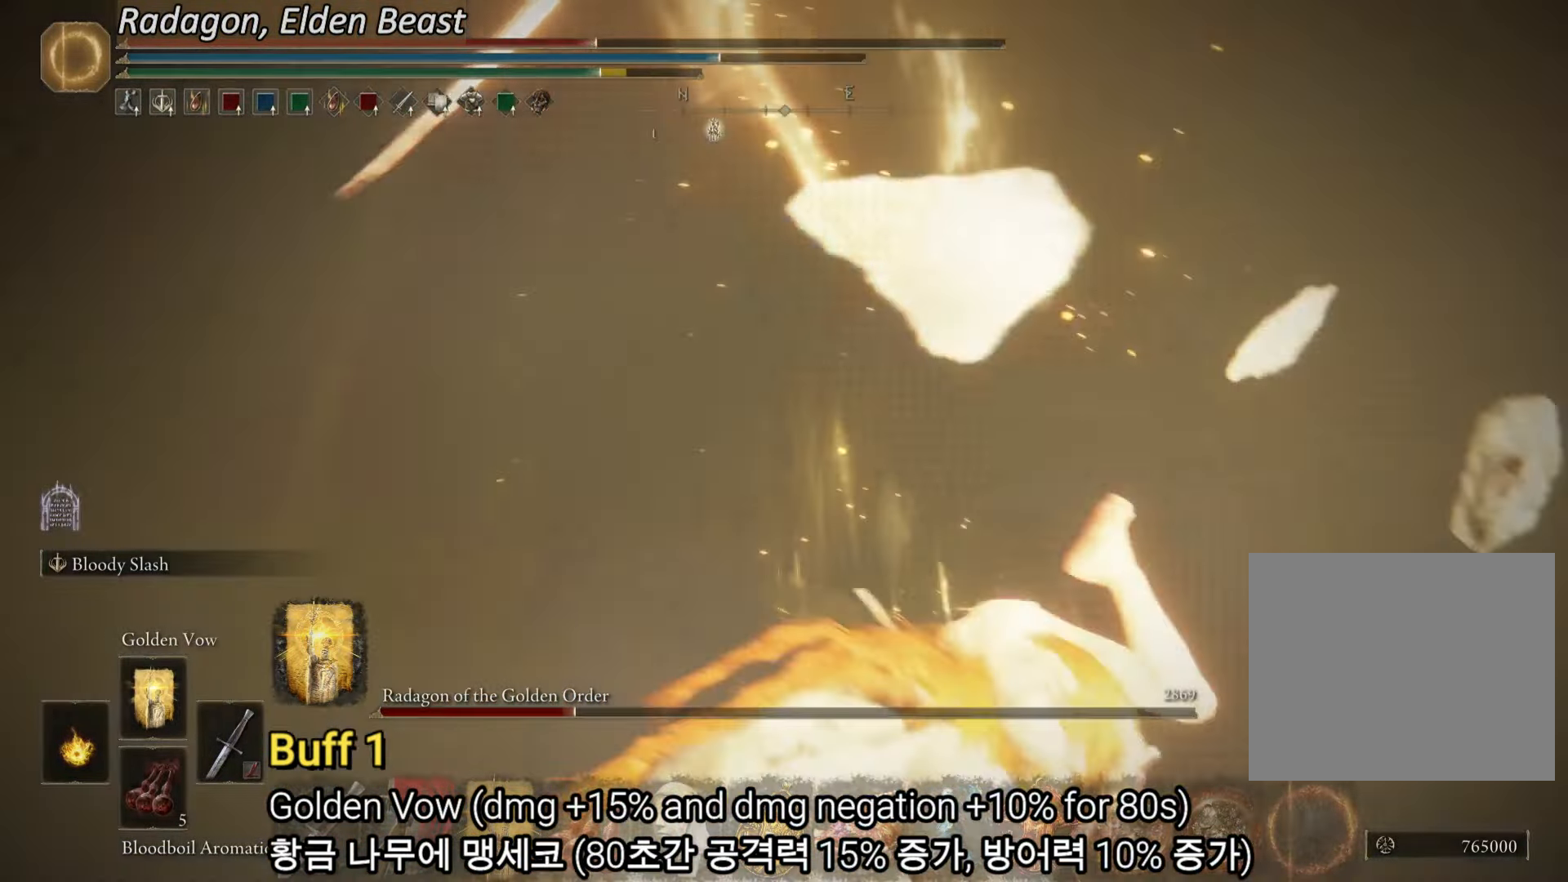
{"buttons": ["L2"], "left_stick": "up", "right_stick": "center", "events": [[434, "L2", "down"]]}
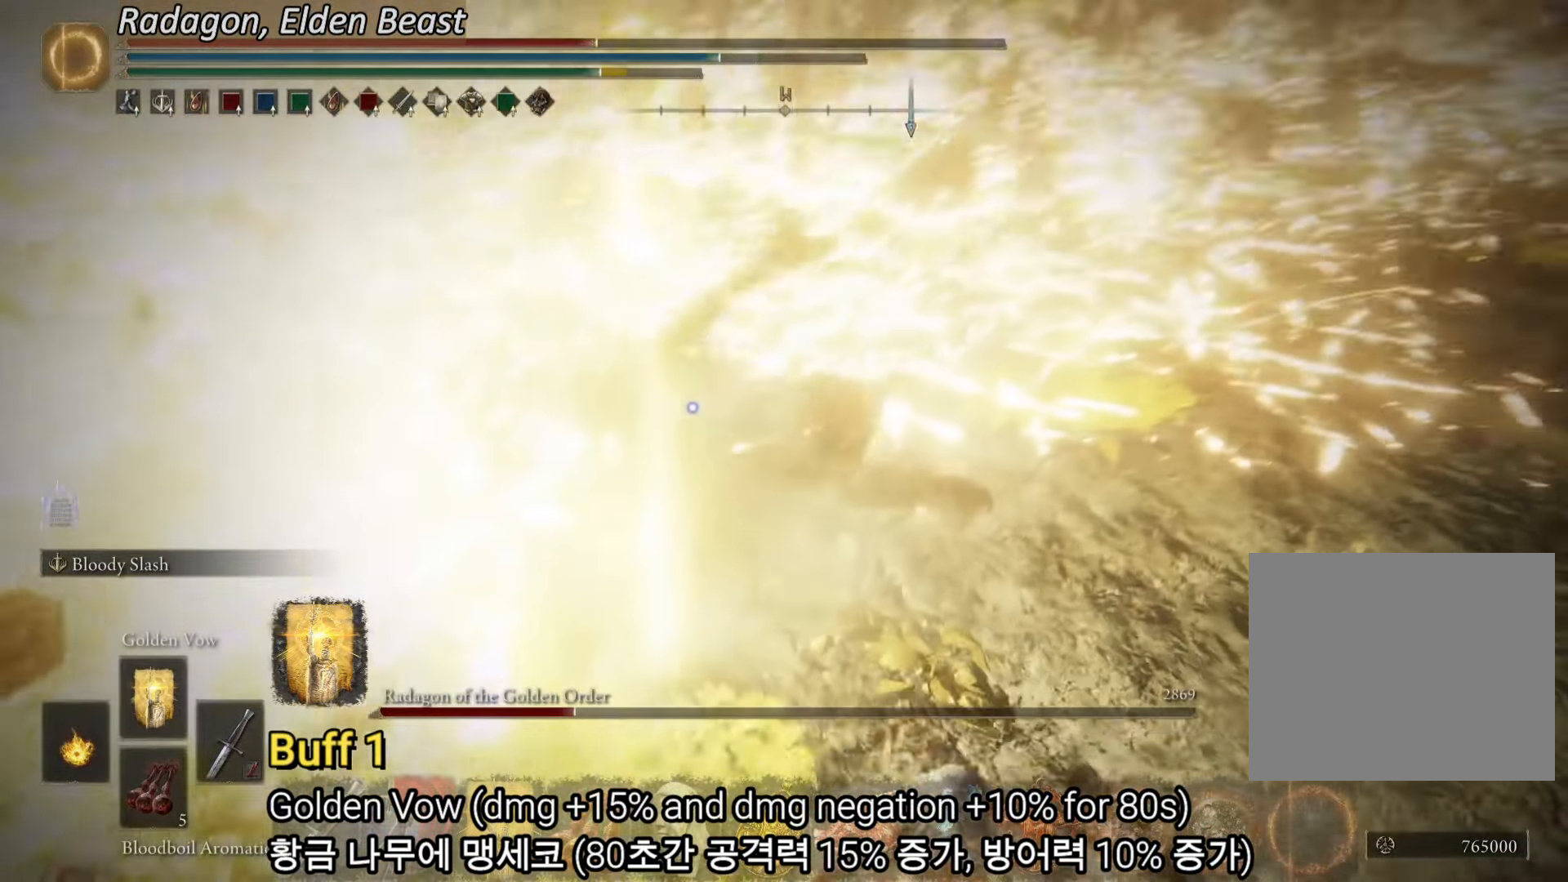
{"buttons": [], "left_stick": "up", "right_stick": "center", "events": [[167, "L2", "up"]]}
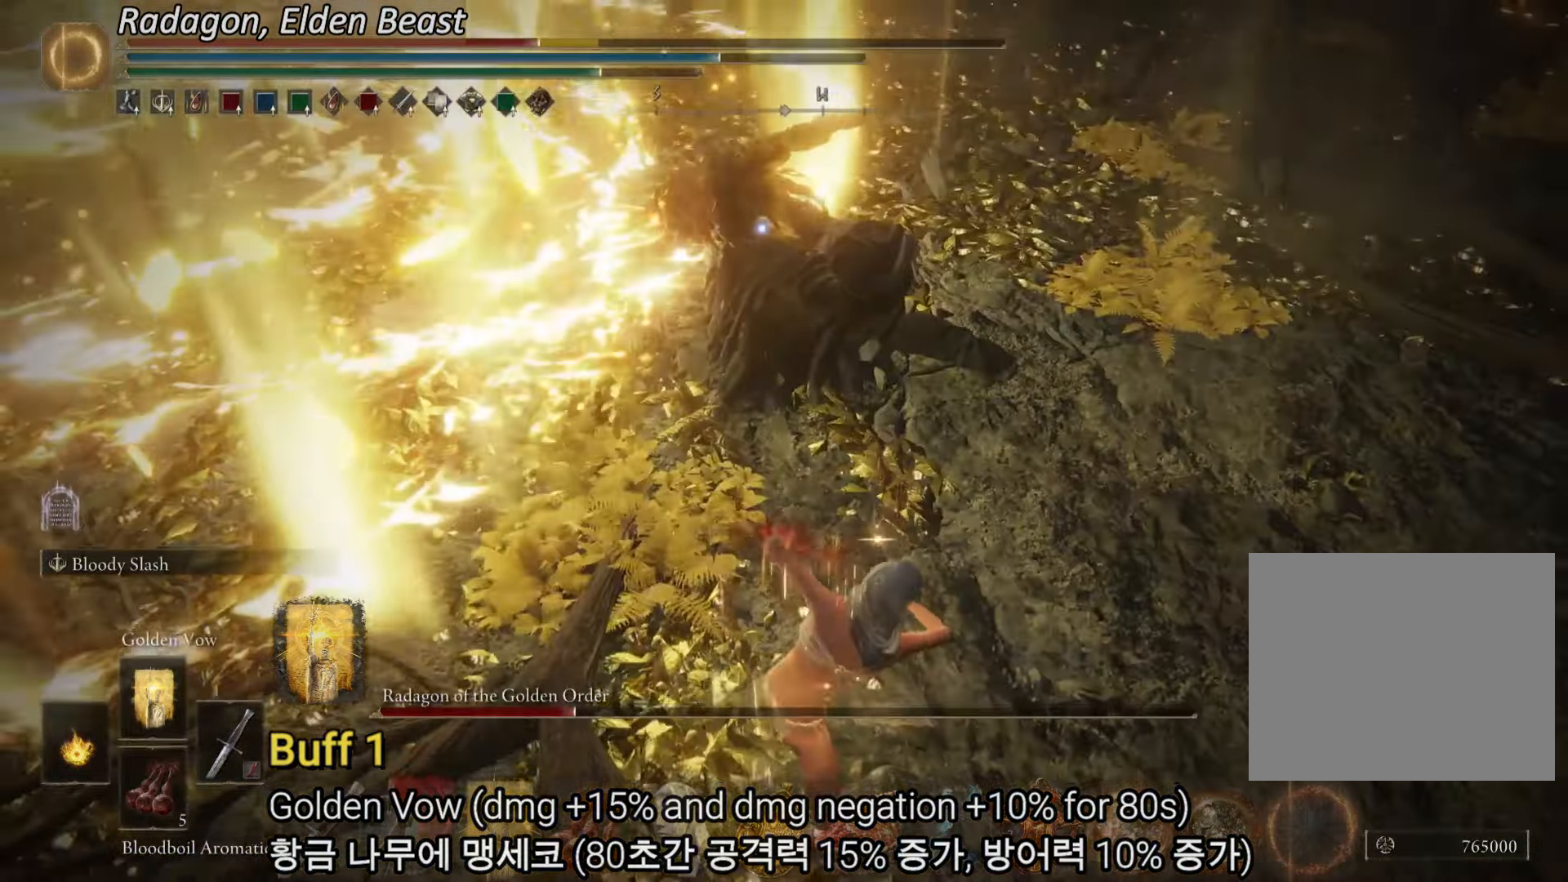
{"buttons": [], "left_stick": "up", "right_stick": "center", "events": []}
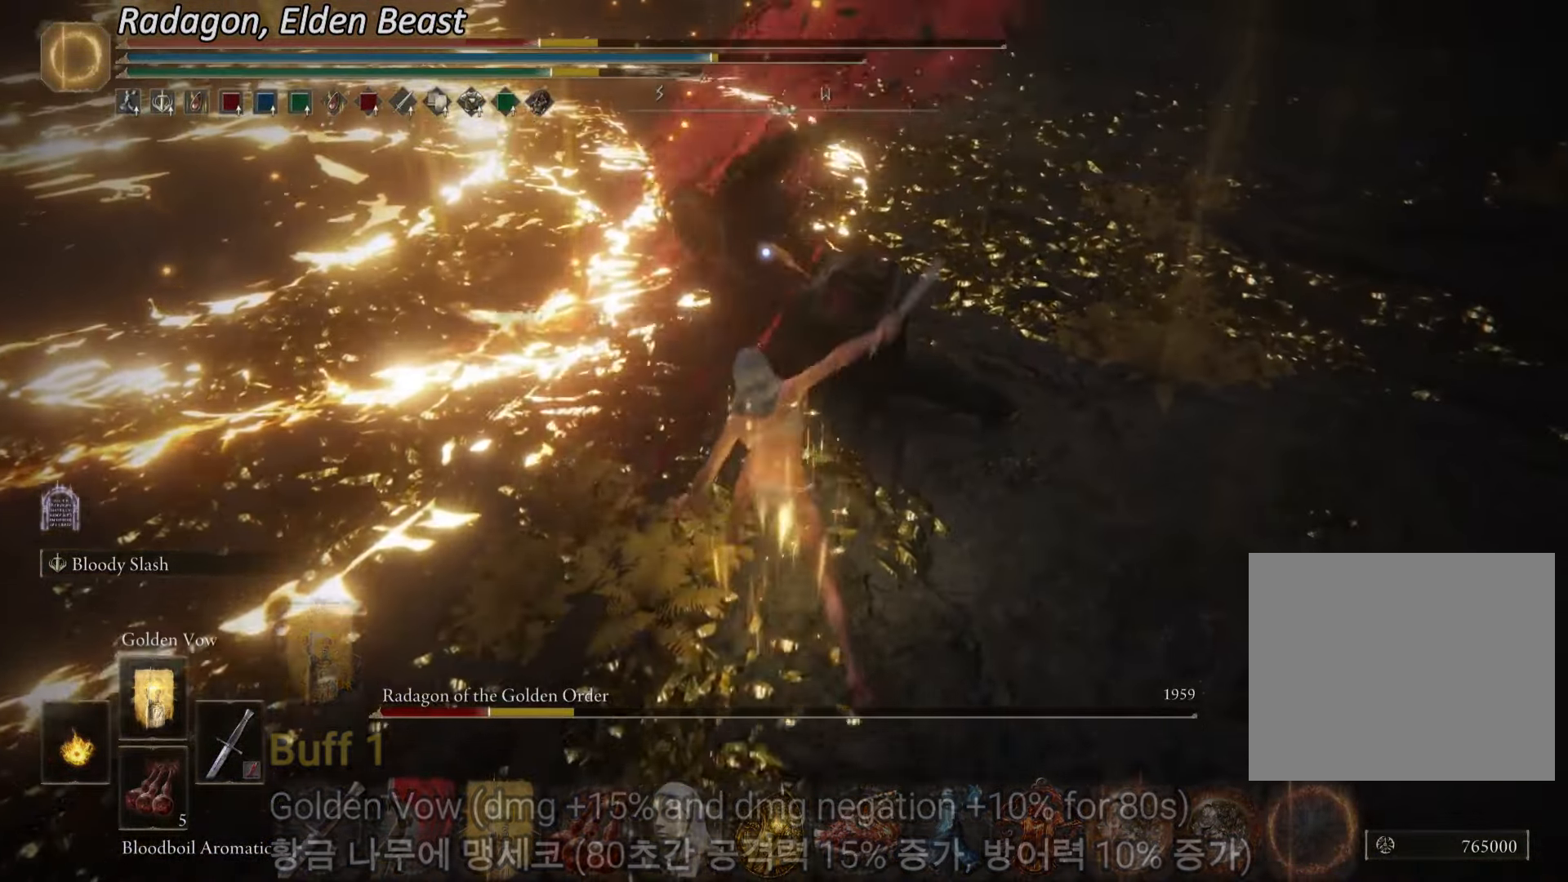
{"buttons": ["L2"], "left_stick": "up", "right_stick": "center", "events": [[200, "L2", "down"], [351, "L2", "up"], [401, "L2", "down"]]}
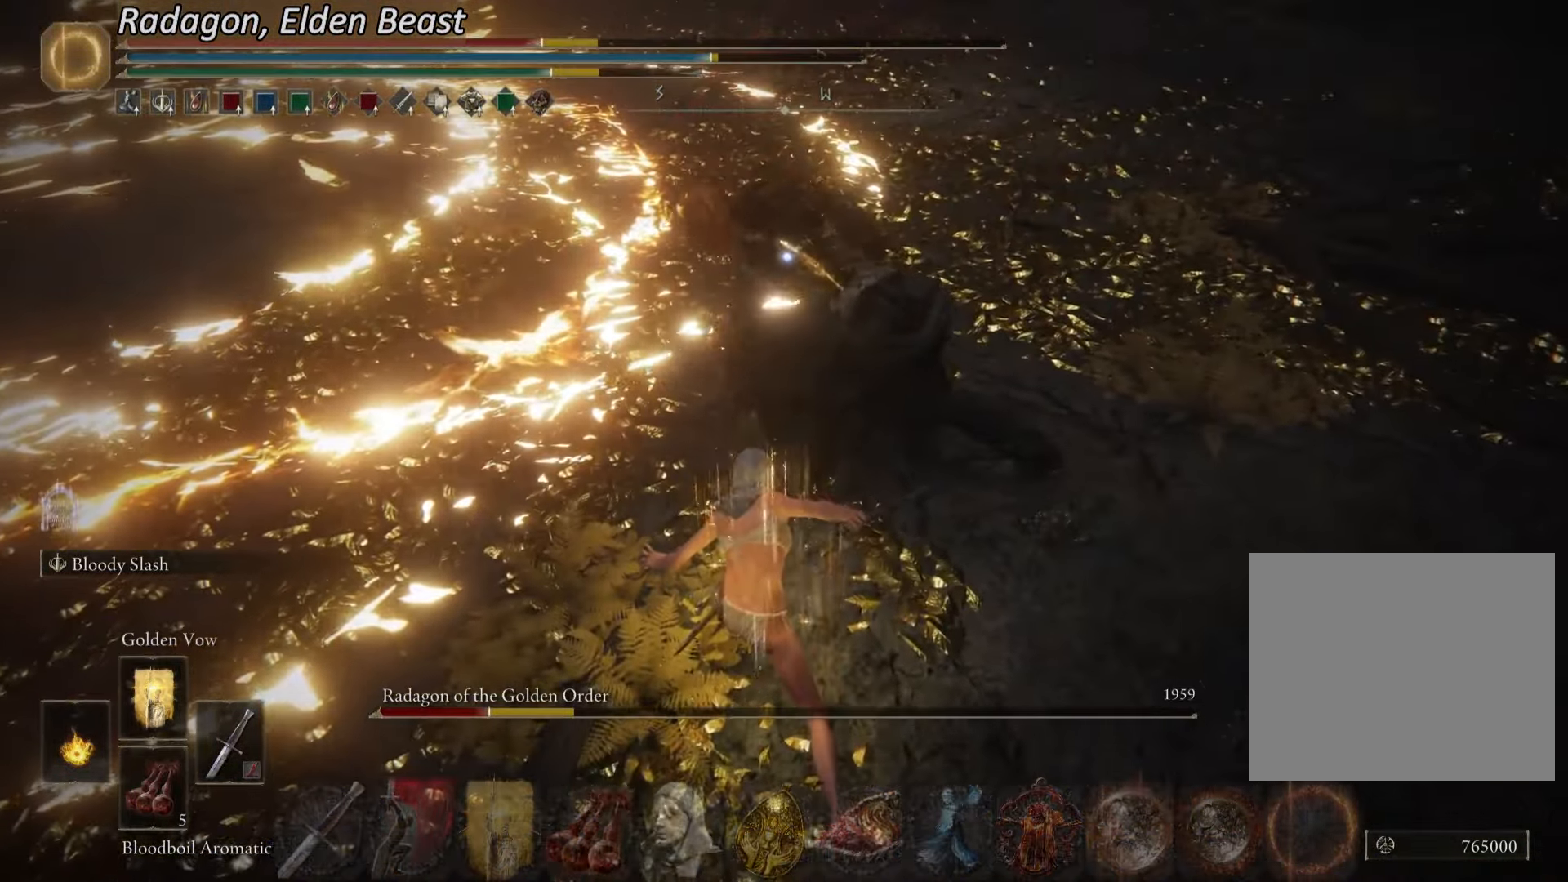
{"buttons": ["L2"], "left_stick": "up", "right_stick": "center", "events": []}
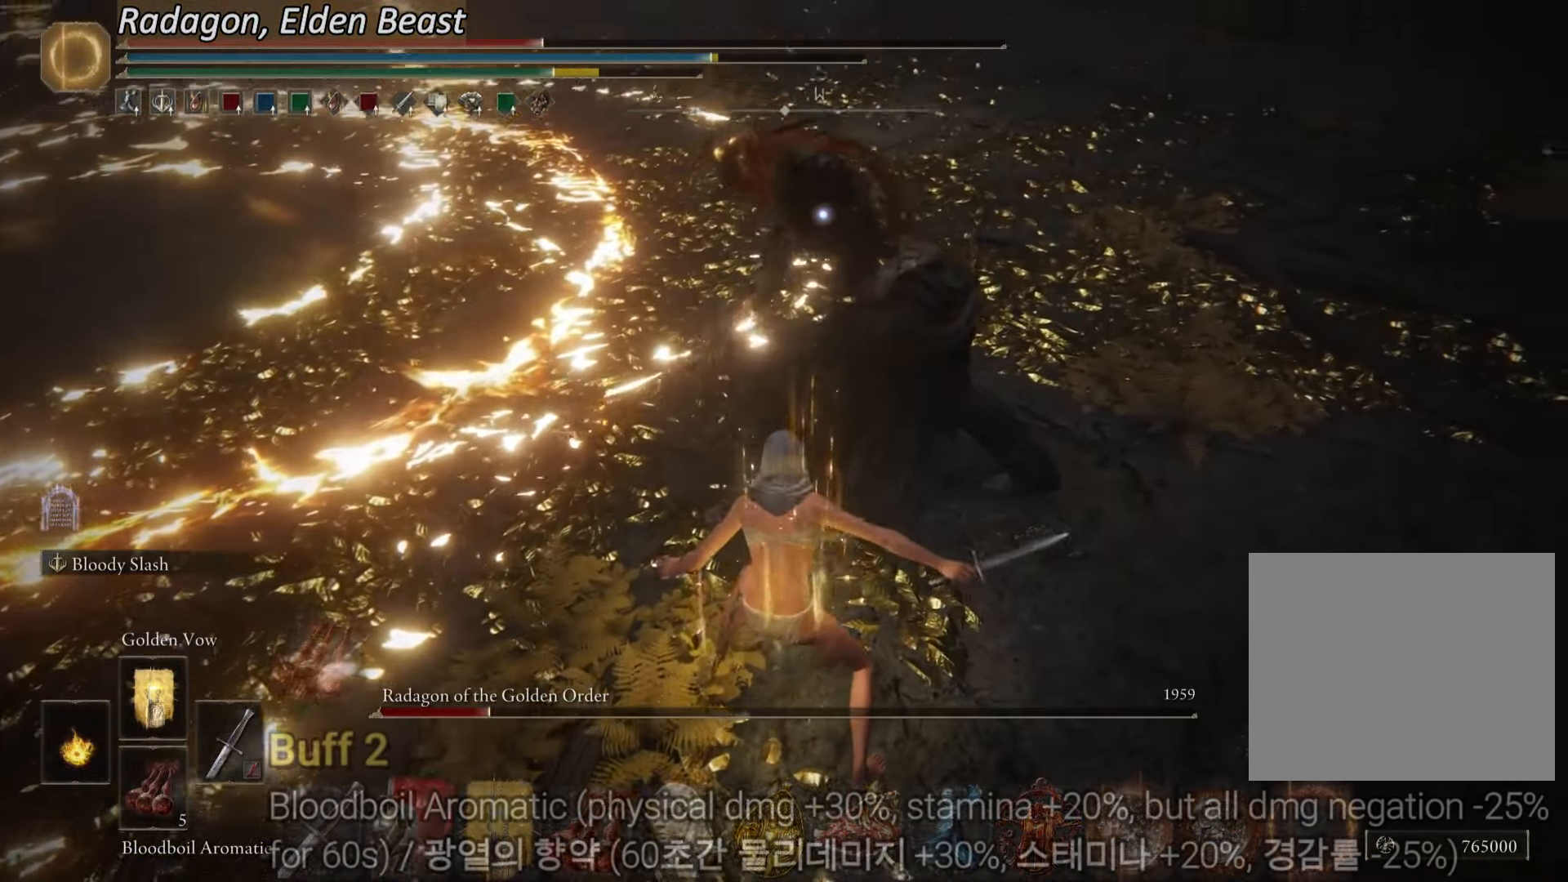
{"buttons": ["L2"], "left_stick": "up", "right_stick": "center", "events": []}
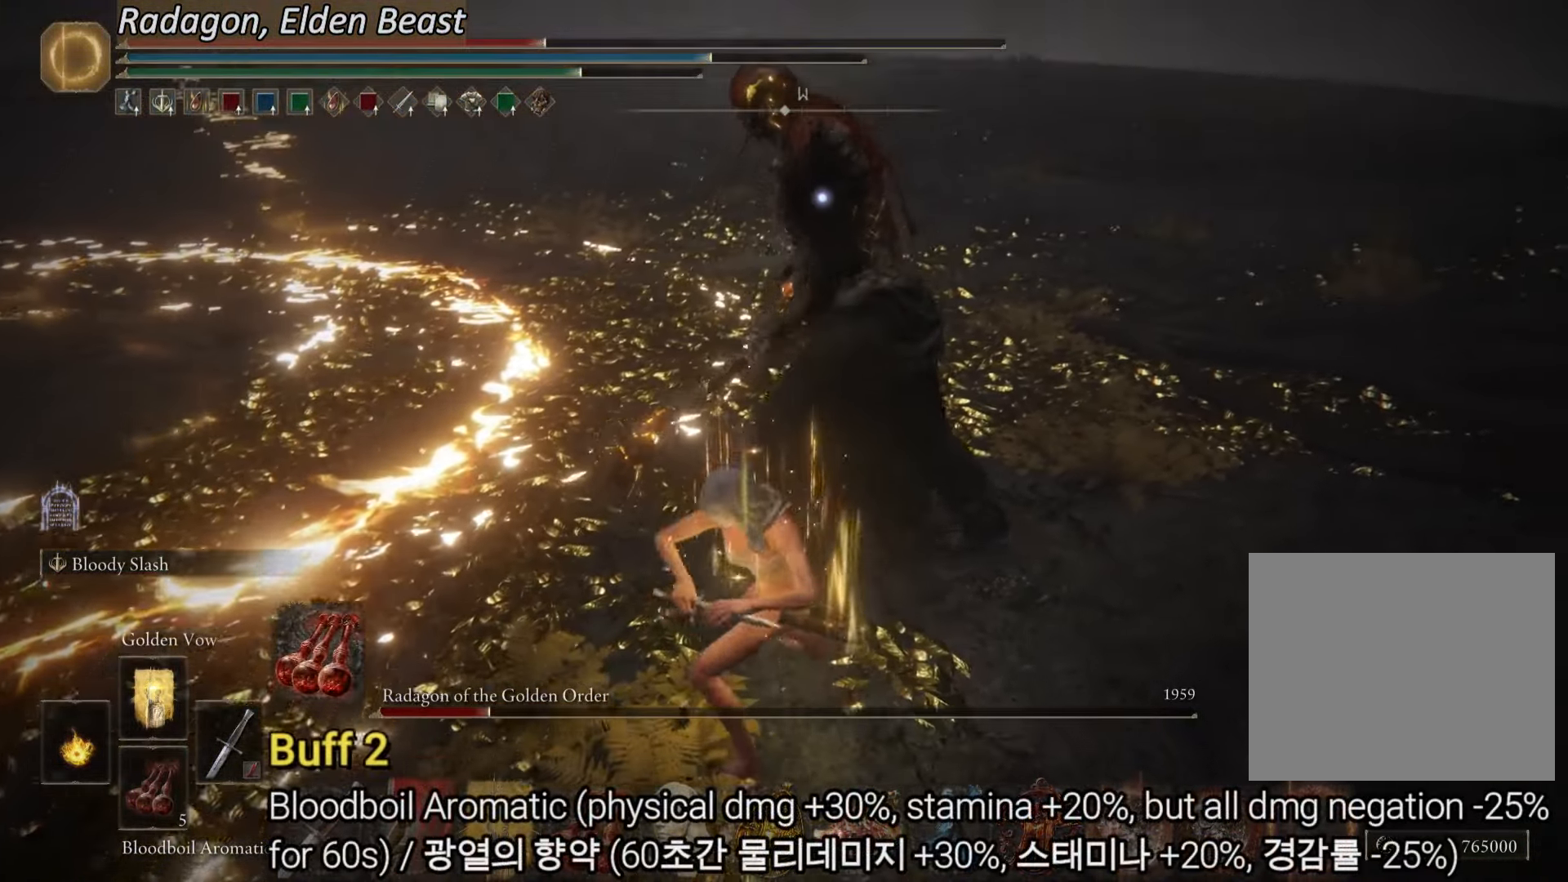
{"buttons": [], "left_stick": "center", "right_stick": "center", "events": [[150, "L2", "up"], [383, "left_stick", "center"]]}
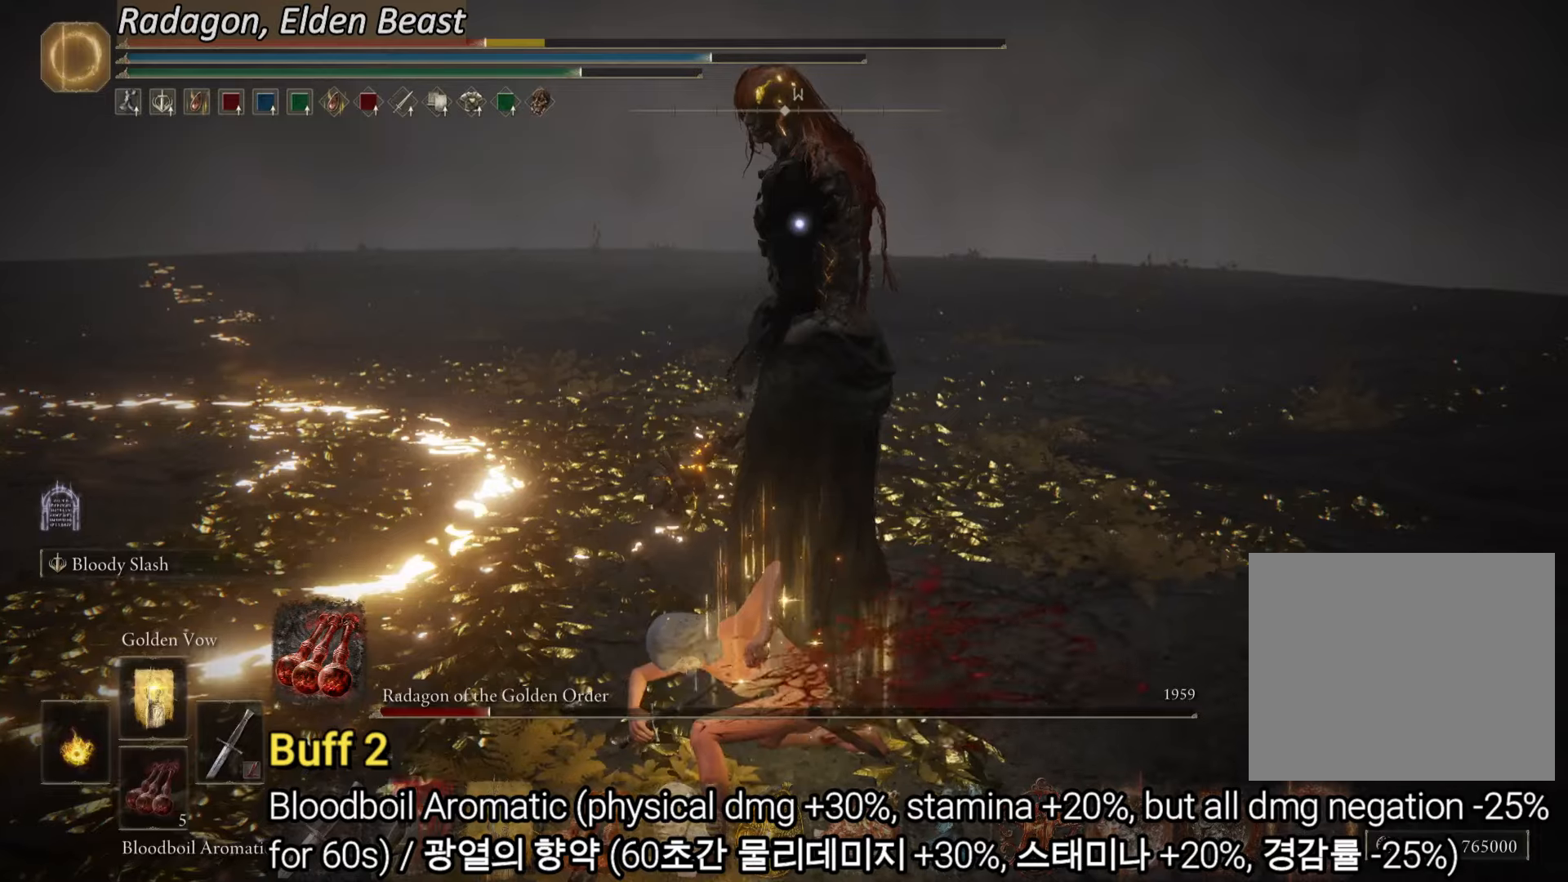
{"buttons": [], "left_stick": "down", "right_stick": "center", "events": [[67, "left_stick", "down"]]}
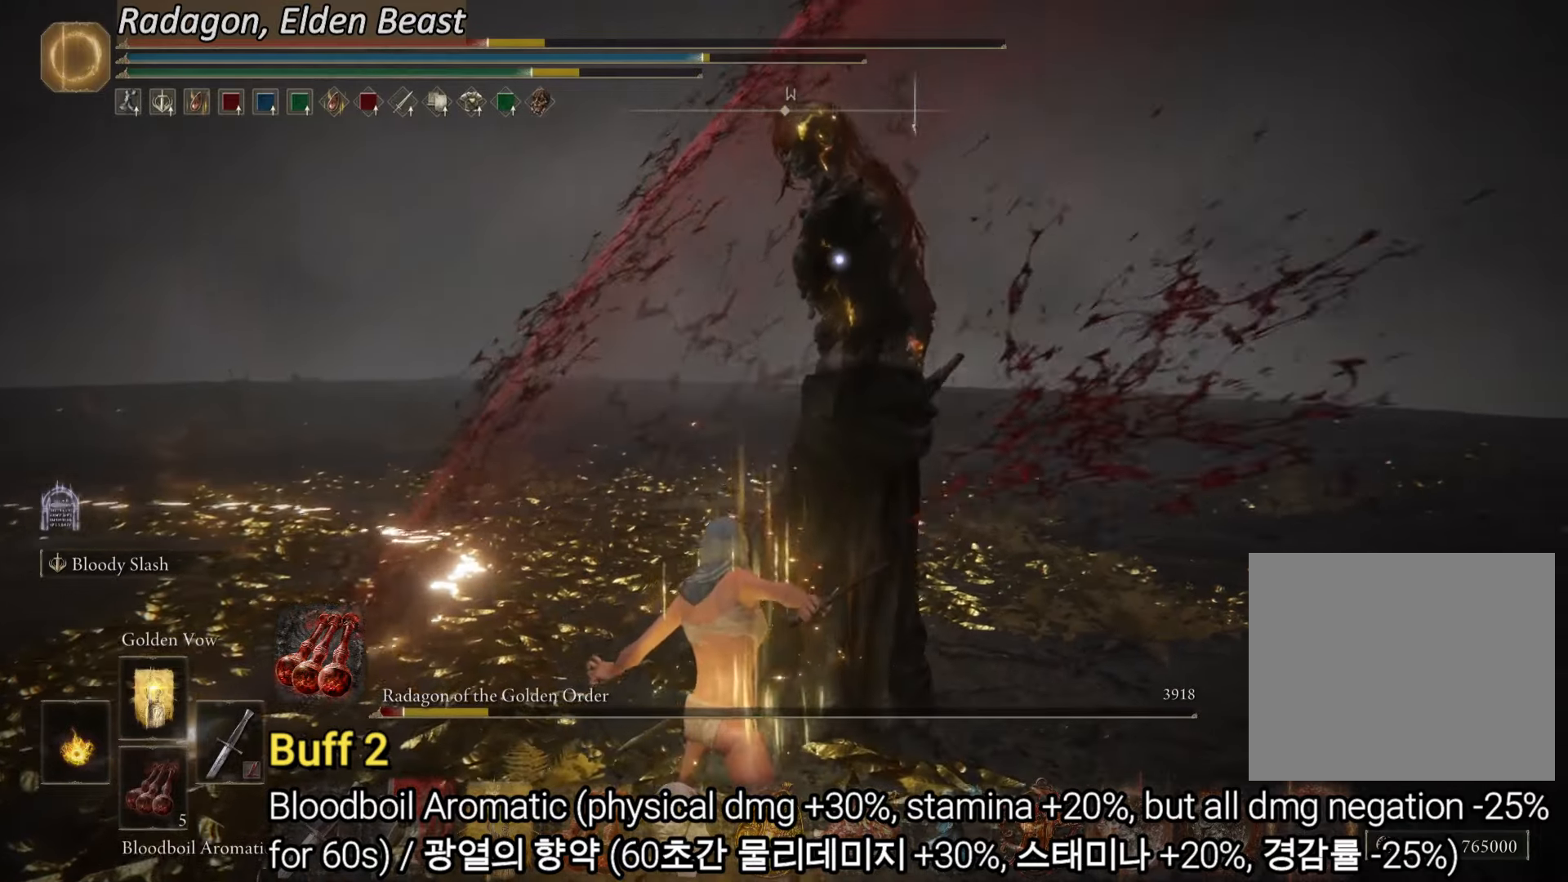
{"buttons": [], "left_stick": "down", "right_stick": "center", "events": []}
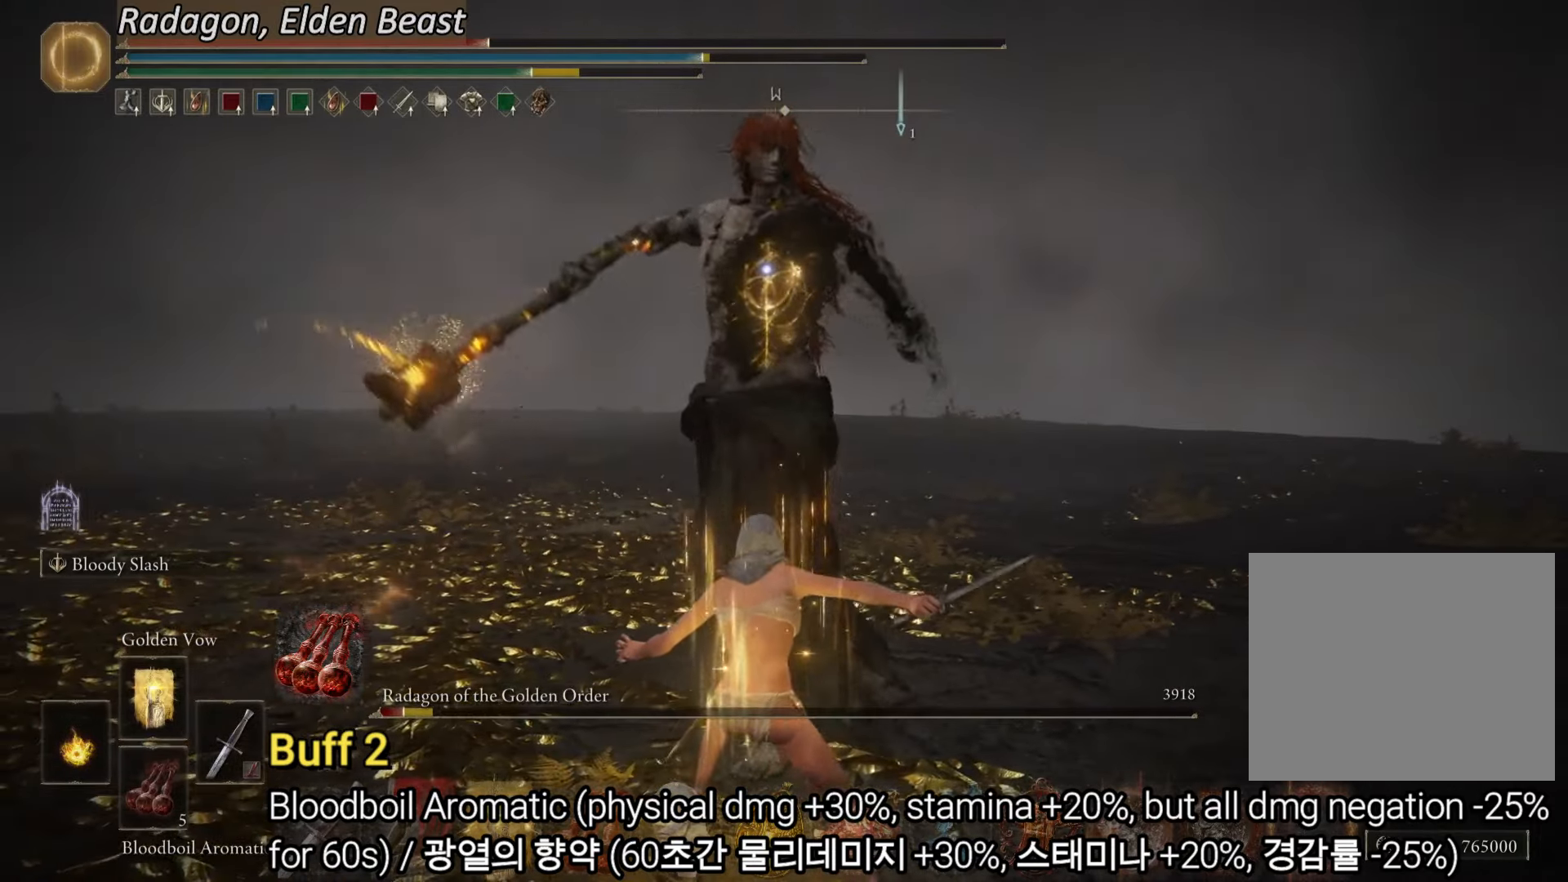
{"buttons": [], "left_stick": "up-left", "right_stick": "center", "events": [[134, "left_stick", "down-left"], [217, "R1", "down"], [234, "left_stick", "left"], [334, "R1", "up"], [351, "left_stick", "up-left"]]}
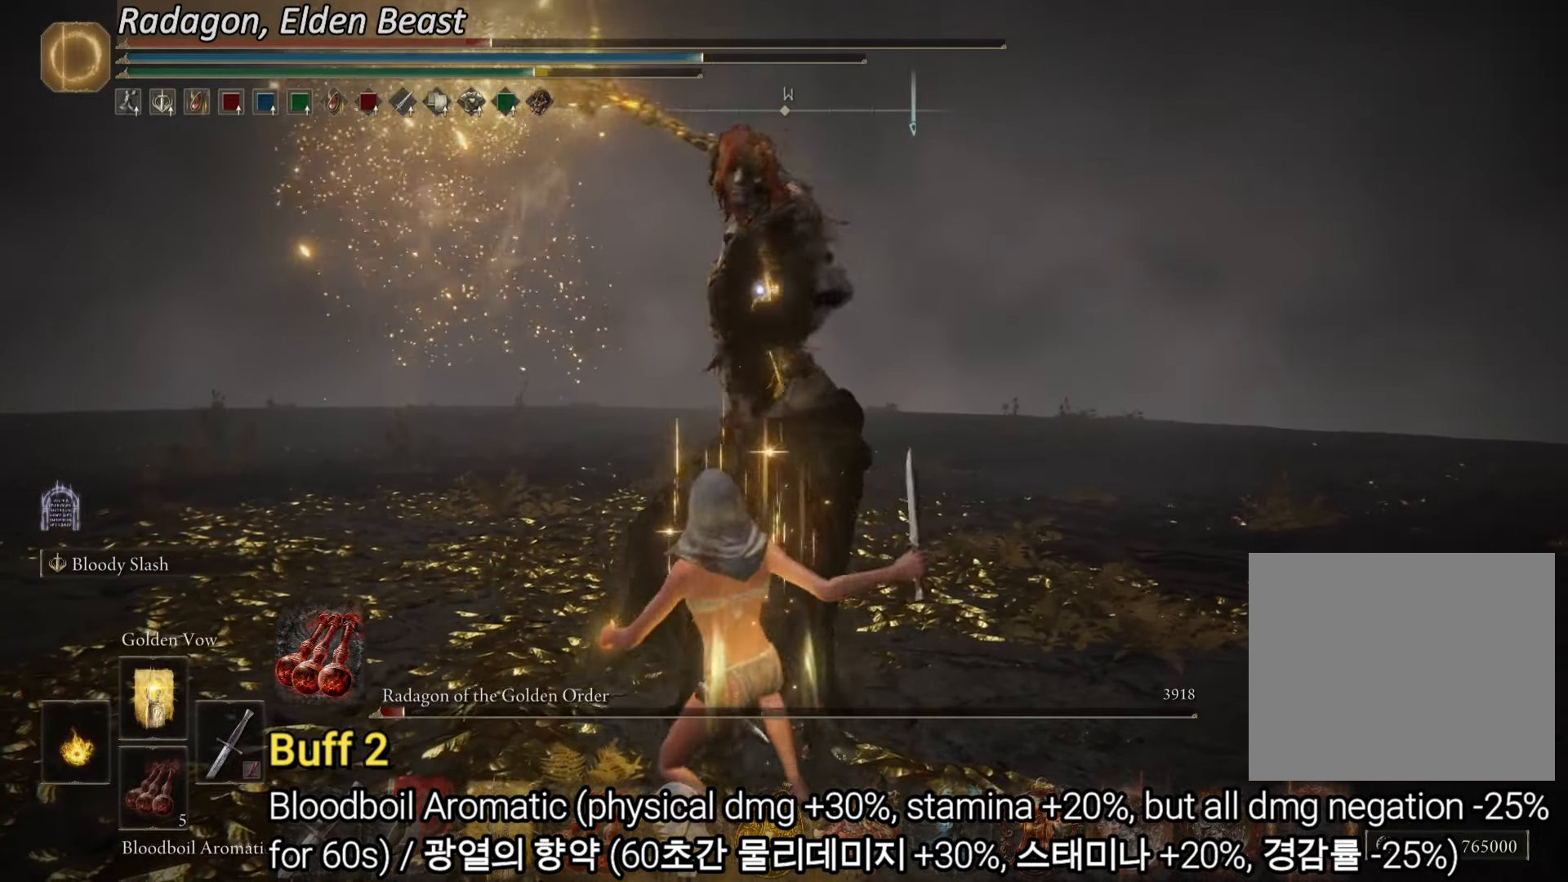
{"buttons": ["R1"], "left_stick": "center", "right_stick": "center", "events": [[167, "left_stick", "center"], [400, "R1", "down"]]}
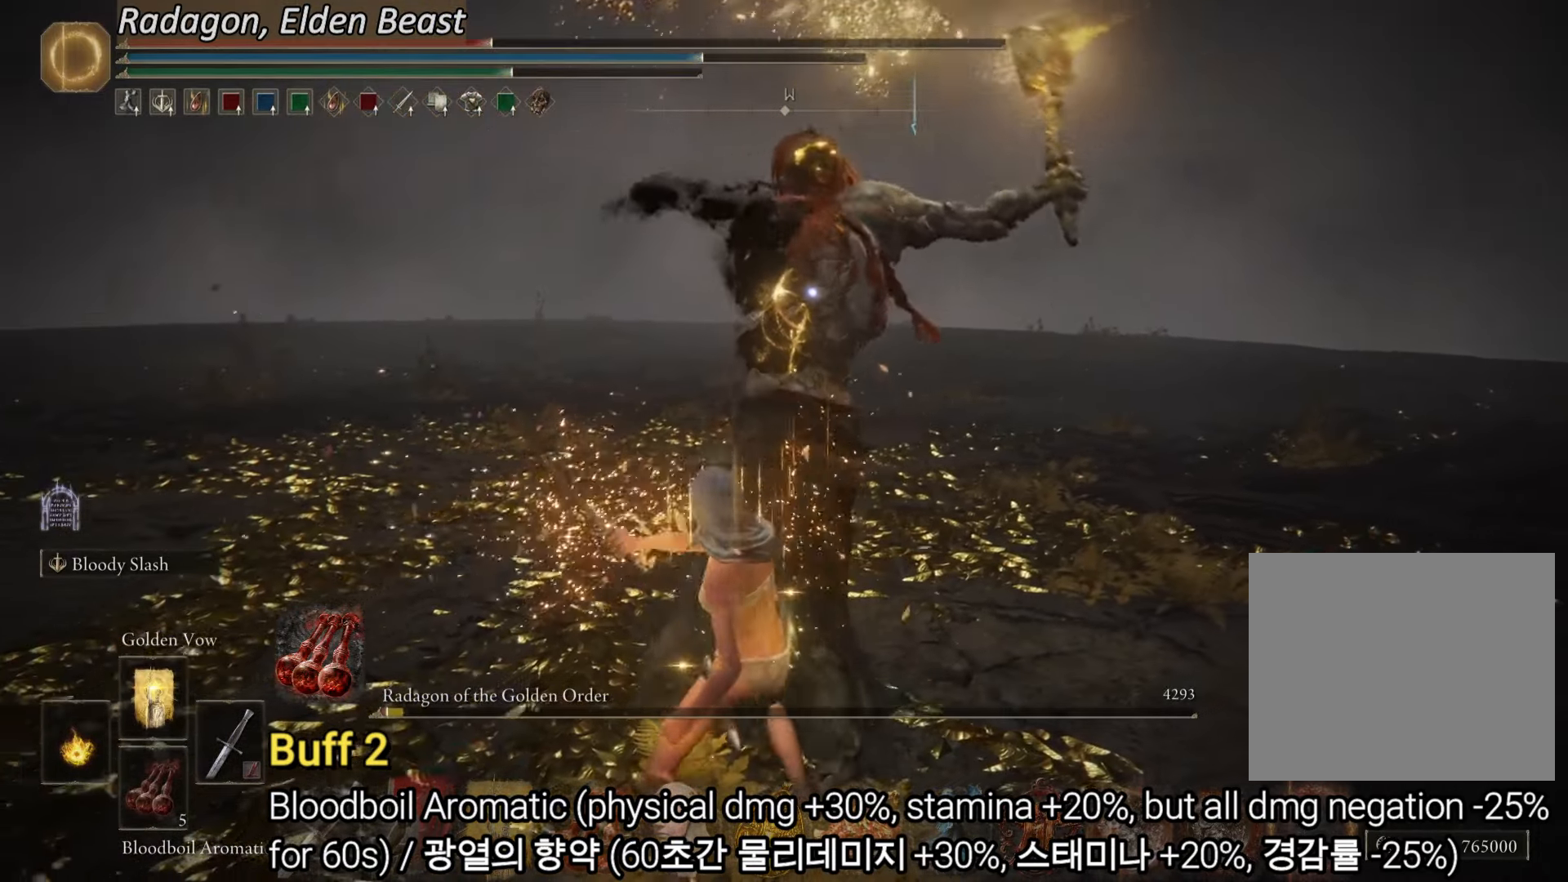
{"buttons": [], "left_stick": "center", "right_stick": "center", "events": [[34, "R1", "up"]]}
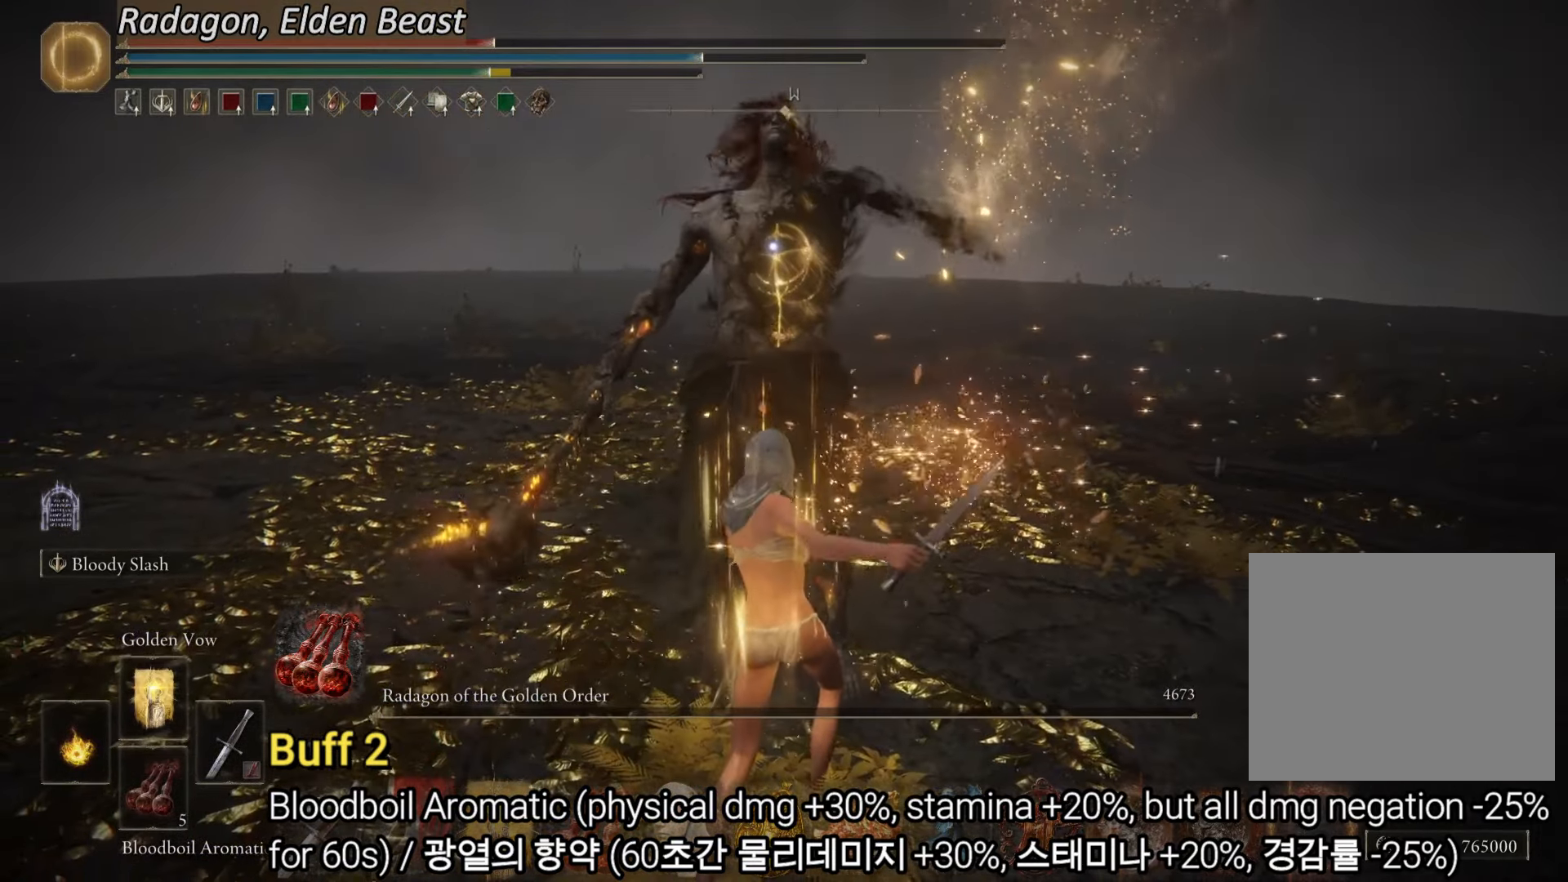
{"buttons": [], "left_stick": "center", "right_stick": "center", "events": []}
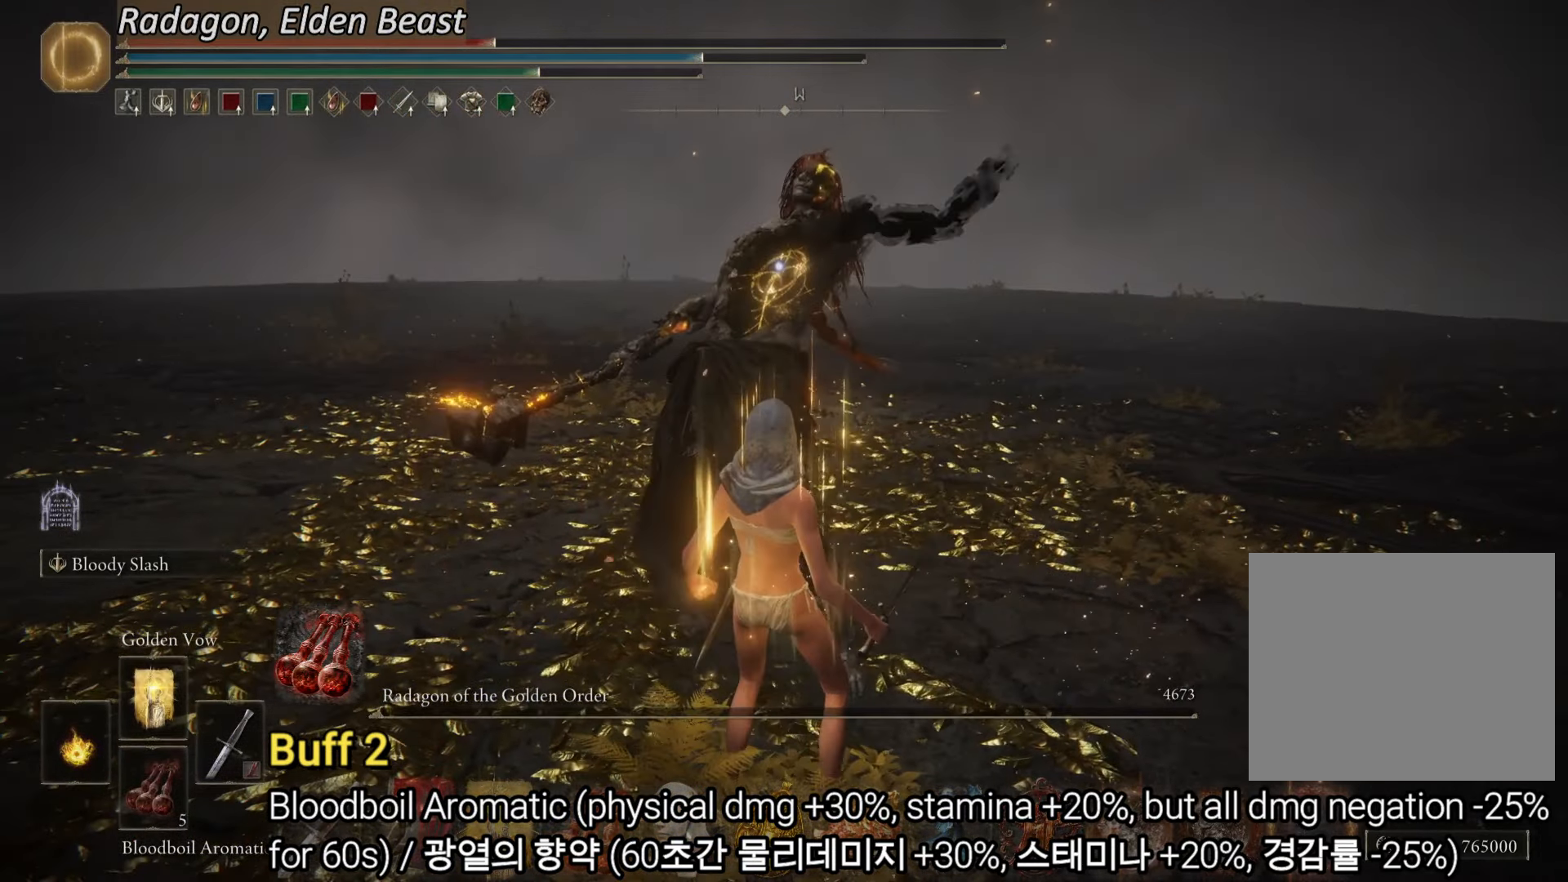
{"buttons": [], "left_stick": "center", "right_stick": "center", "events": [[451, "SQUARE", "down"], [501, "SQUARE", "up"]]}
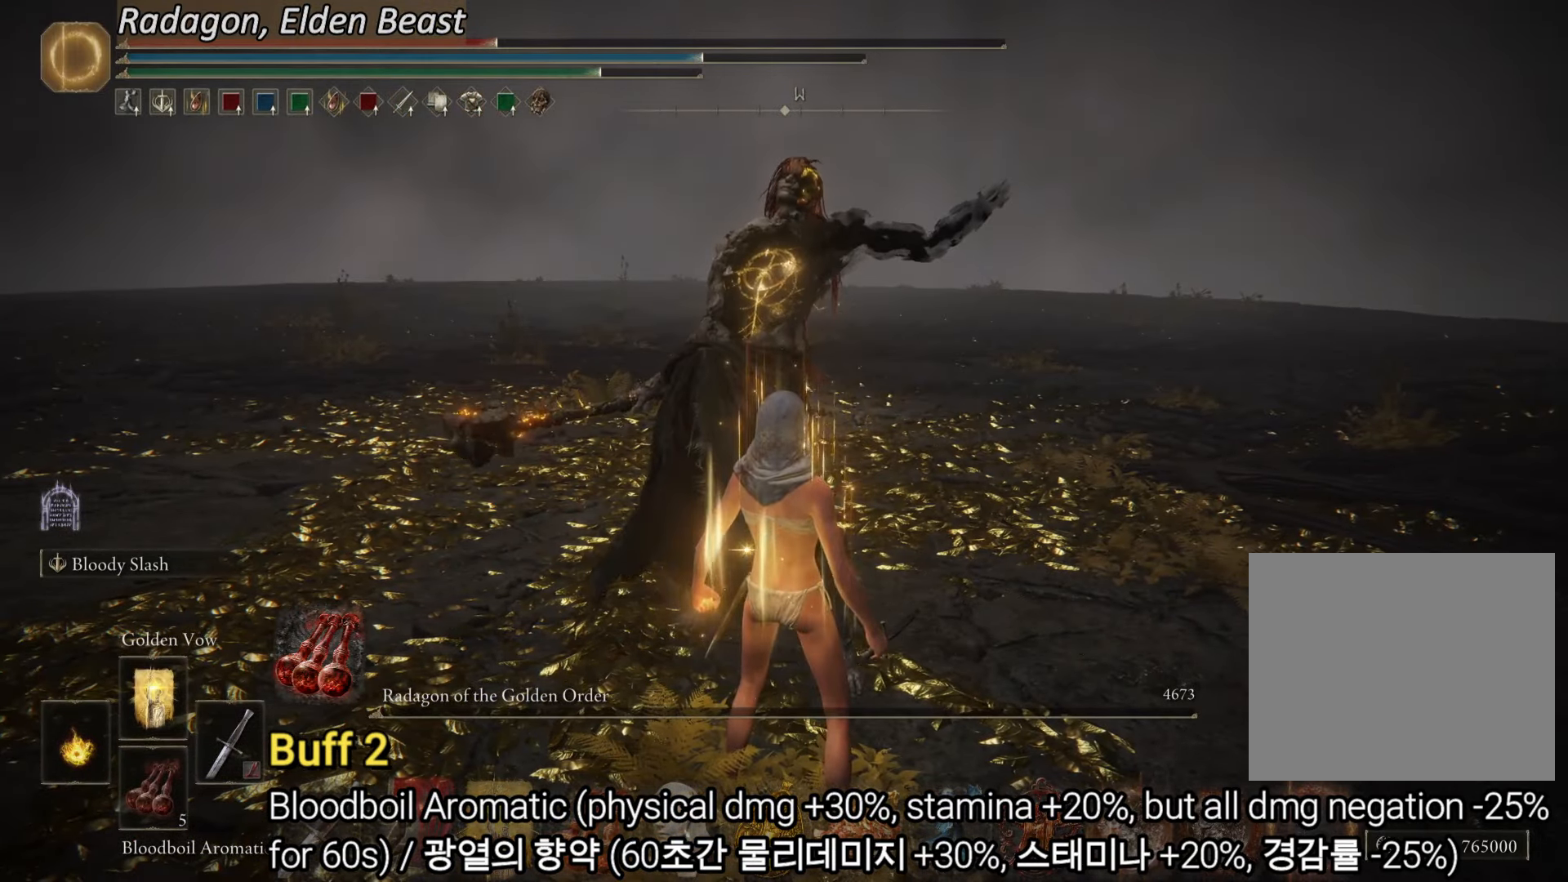
{"buttons": [], "left_stick": "center", "right_stick": "center", "events": [[100, "SQUARE", "down"], [133, "SQUARE", "up"]]}
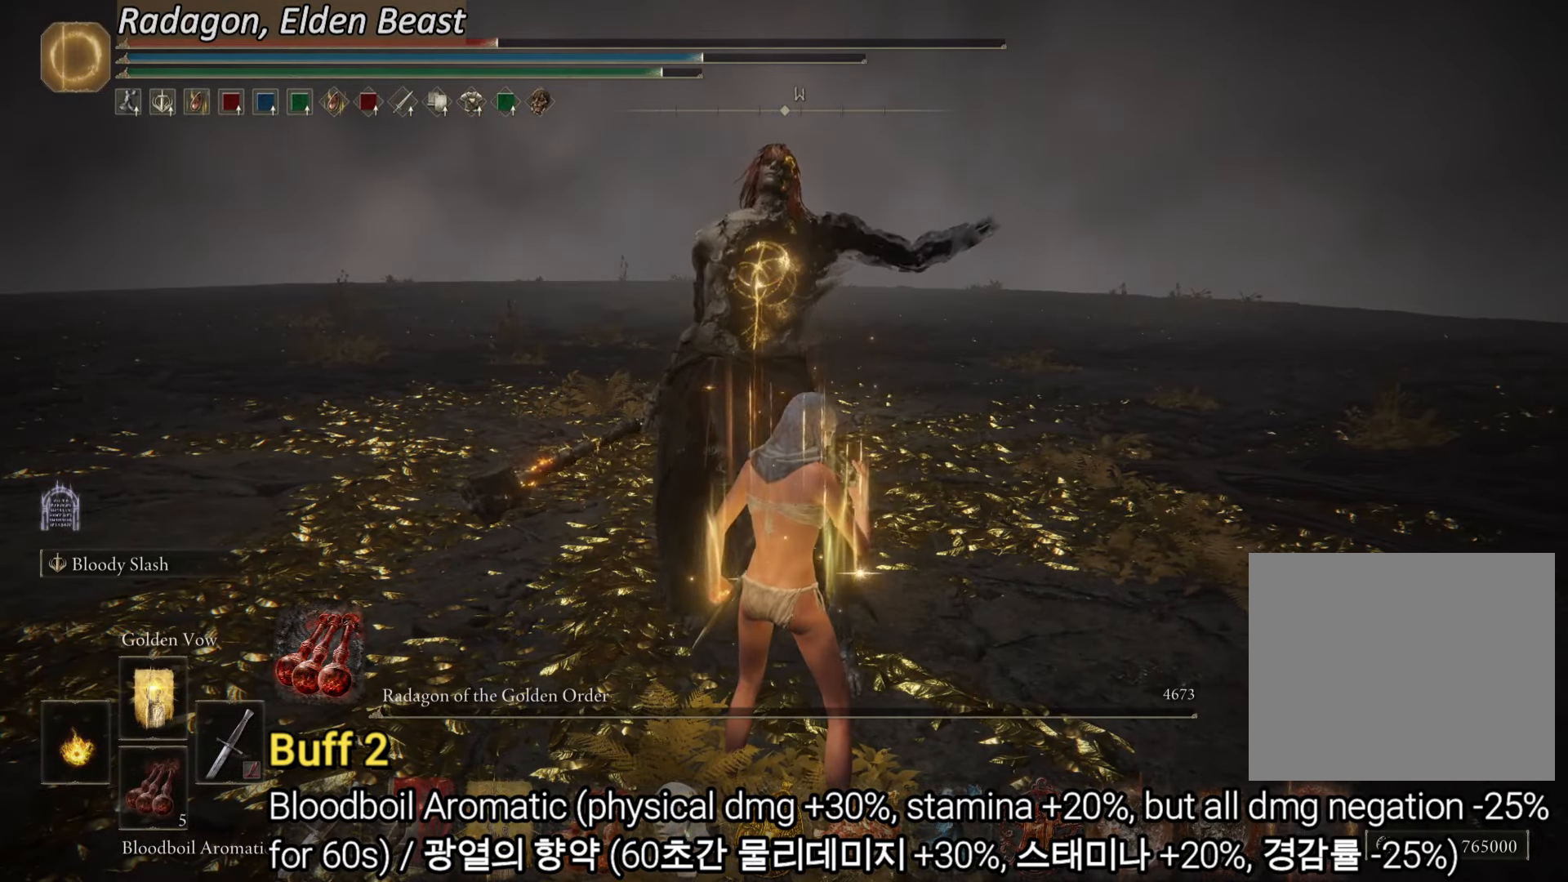
{"buttons": [], "left_stick": "center", "right_stick": "center", "events": []}
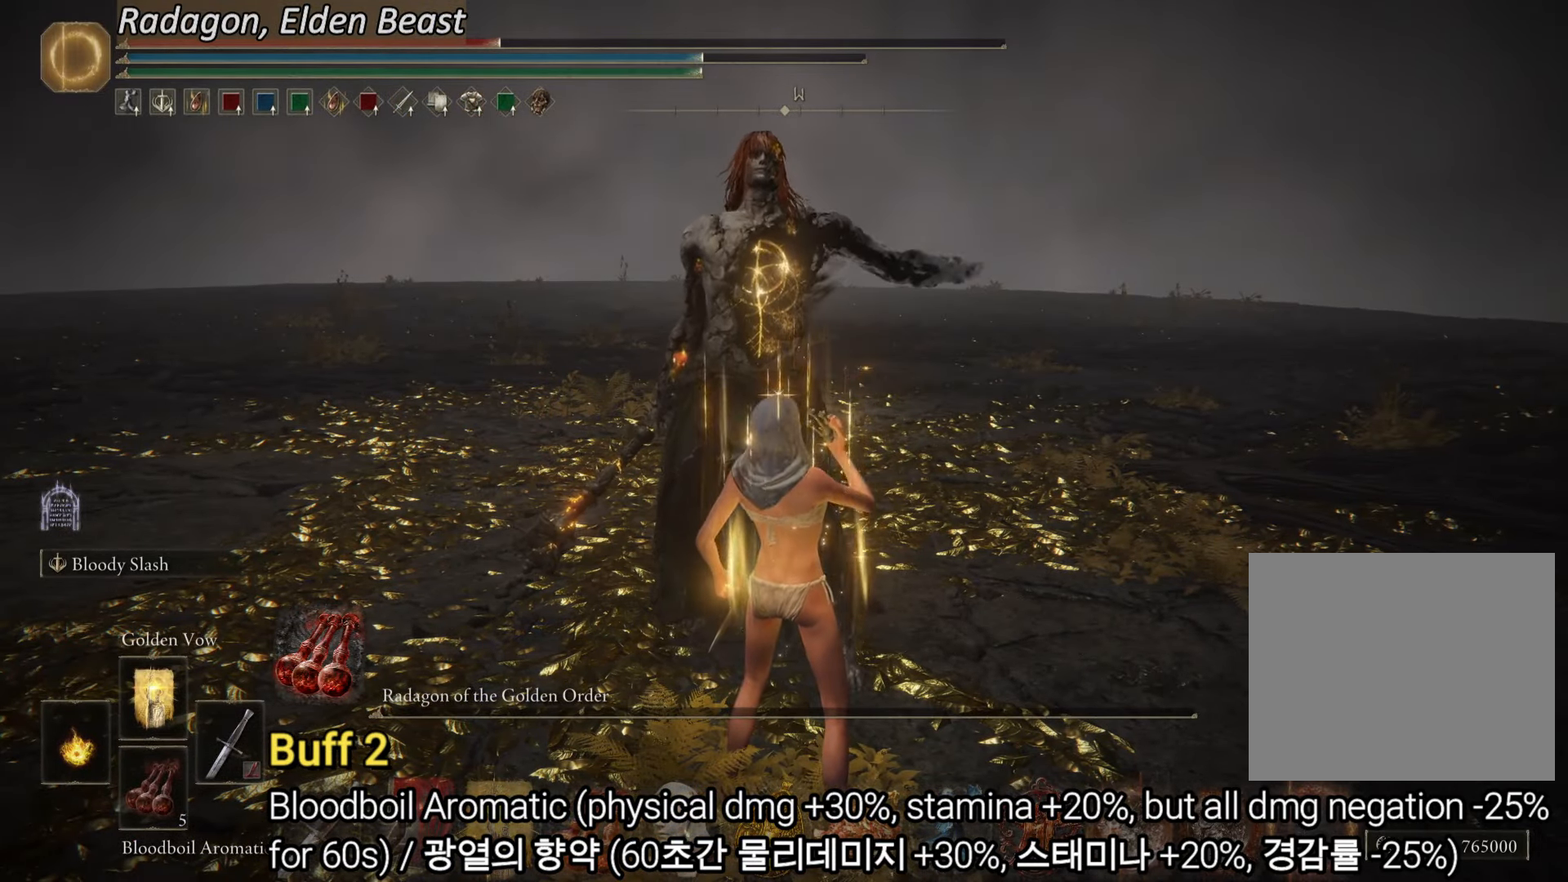
{"buttons": [], "left_stick": "center", "right_stick": "center", "events": []}
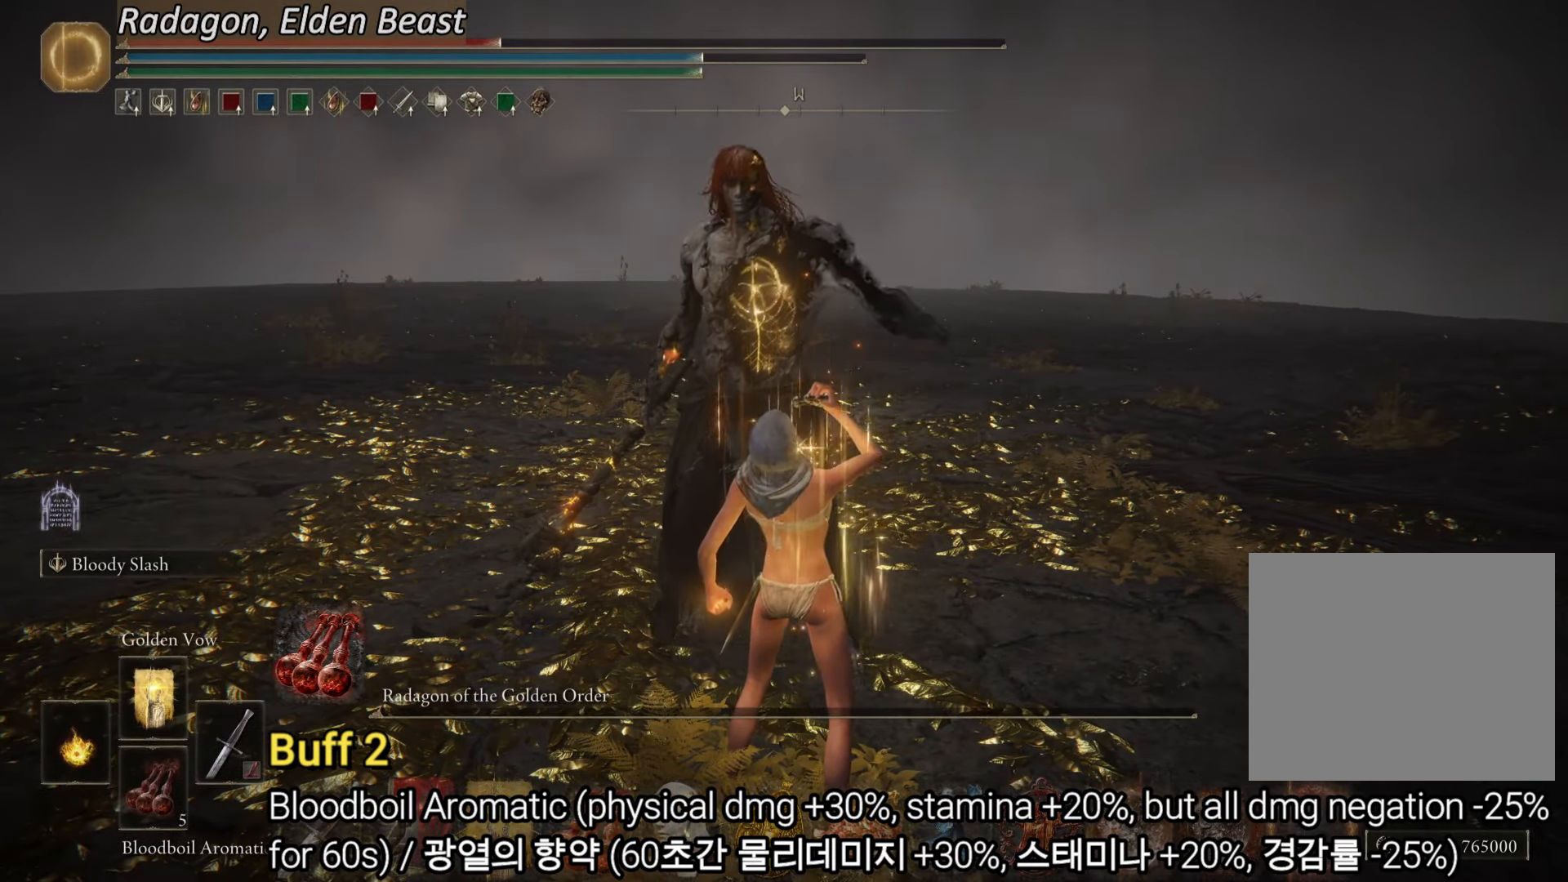
{"buttons": [], "left_stick": "center", "right_stick": "center", "events": []}
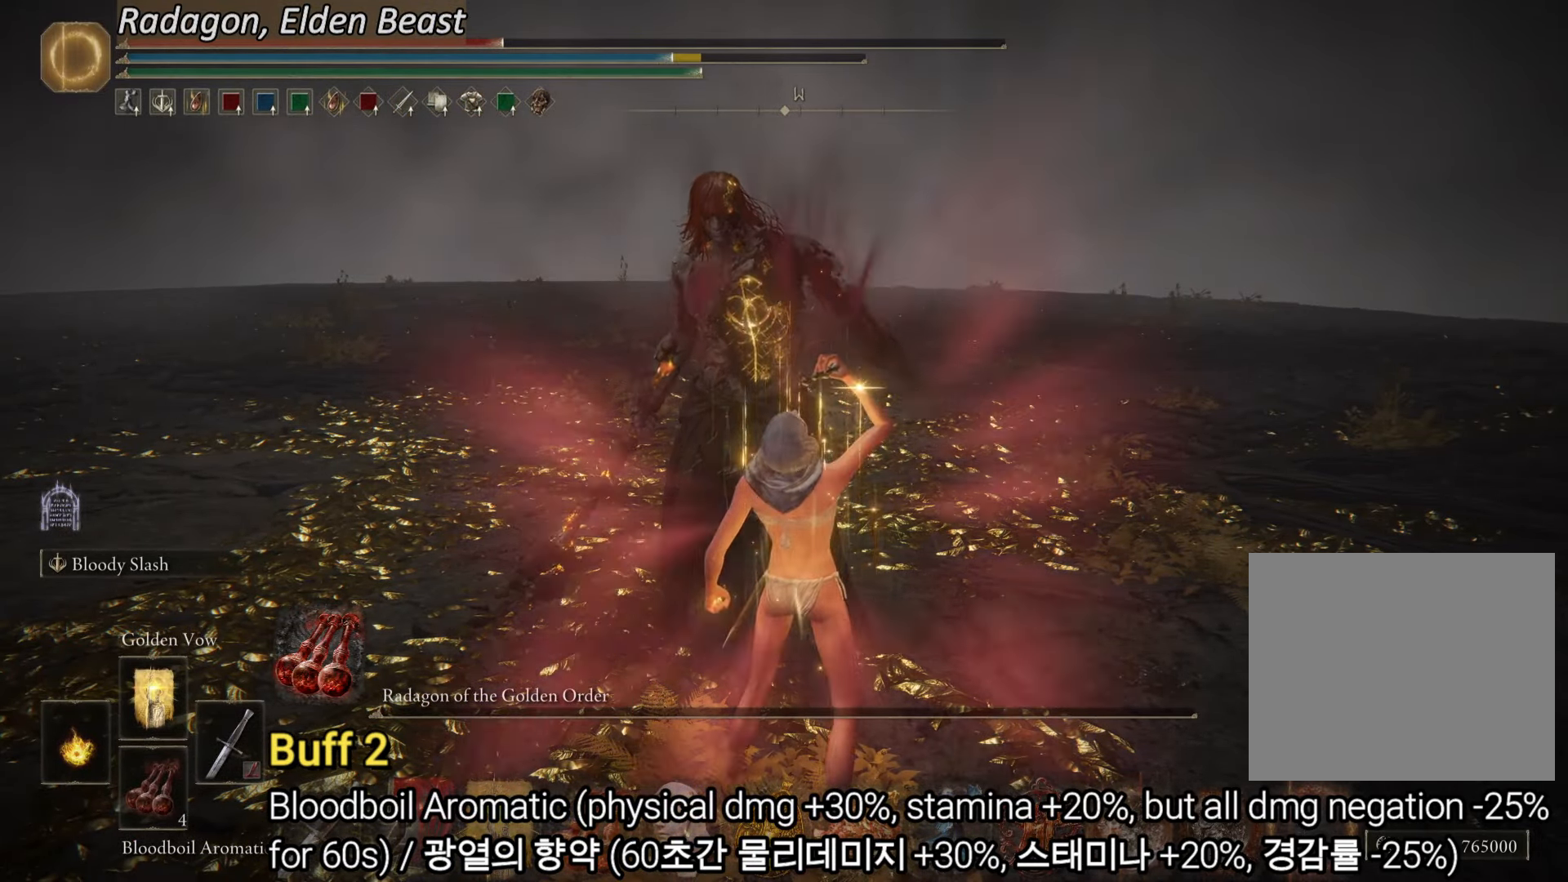
{"buttons": [], "left_stick": "center", "right_stick": "center", "events": []}
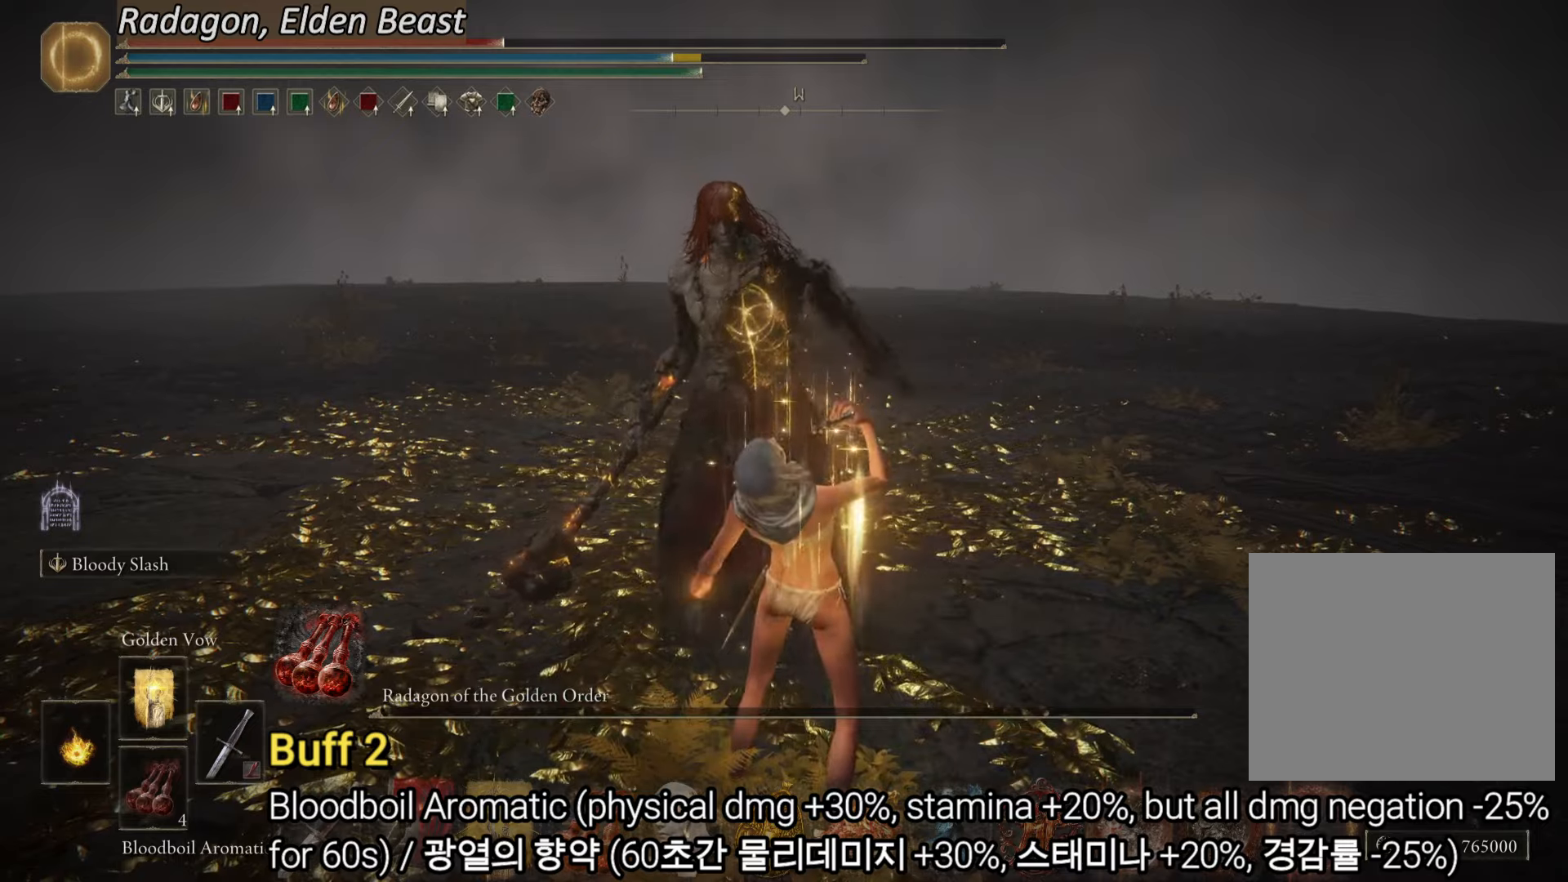
{"buttons": ["DPAD_RIGHT"], "left_stick": "center", "right_stick": "center", "events": [[467, "DPAD_RIGHT", "down"]]}
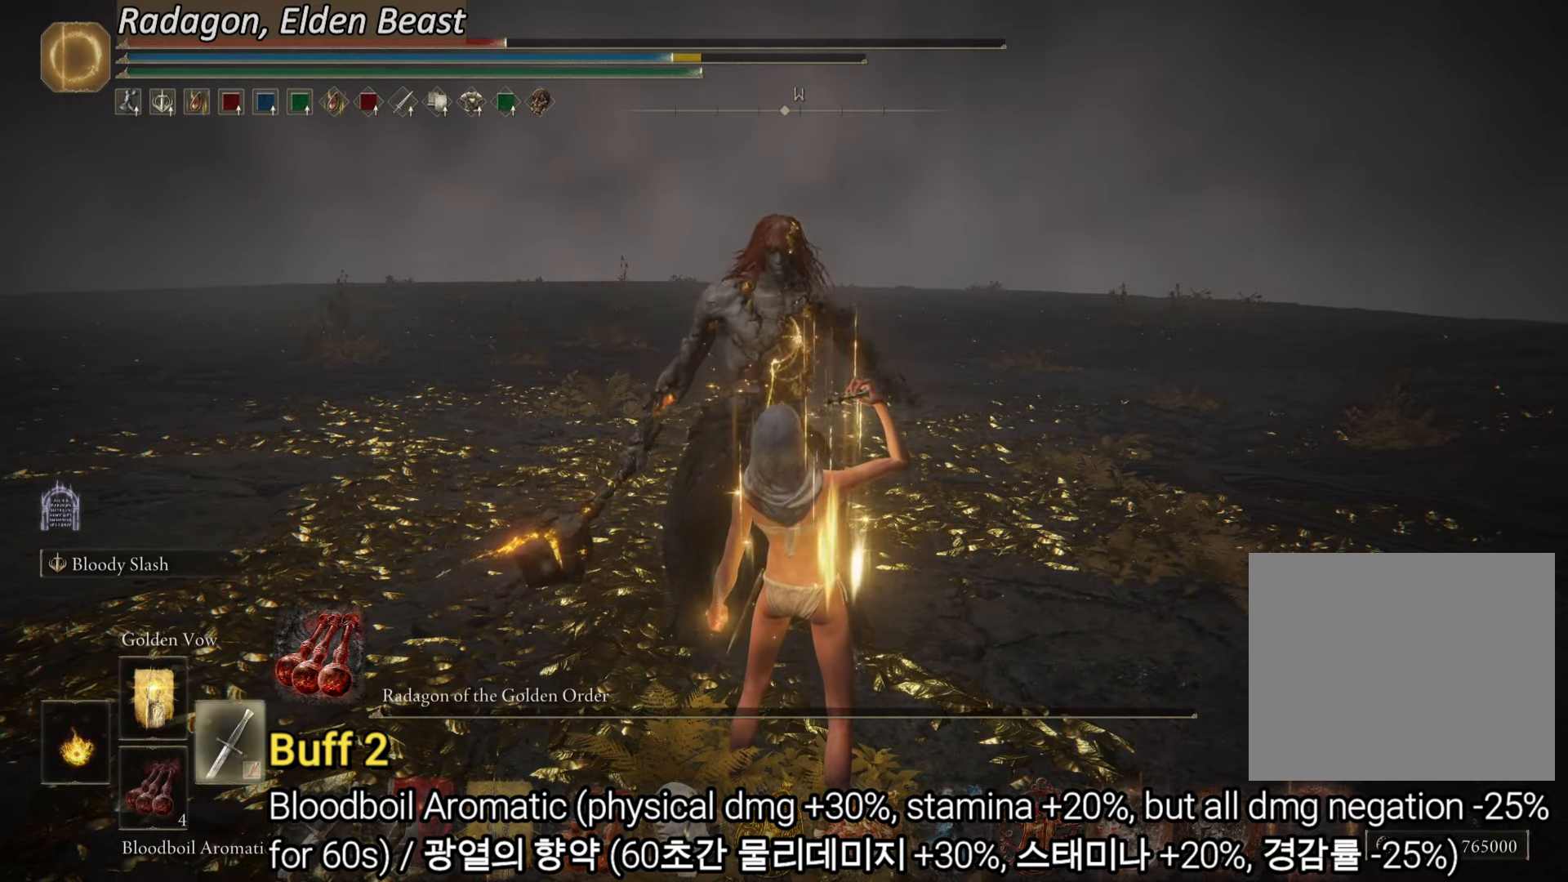
{"buttons": [], "left_stick": "center", "right_stick": "center", "events": [[84, "DPAD_RIGHT", "up"]]}
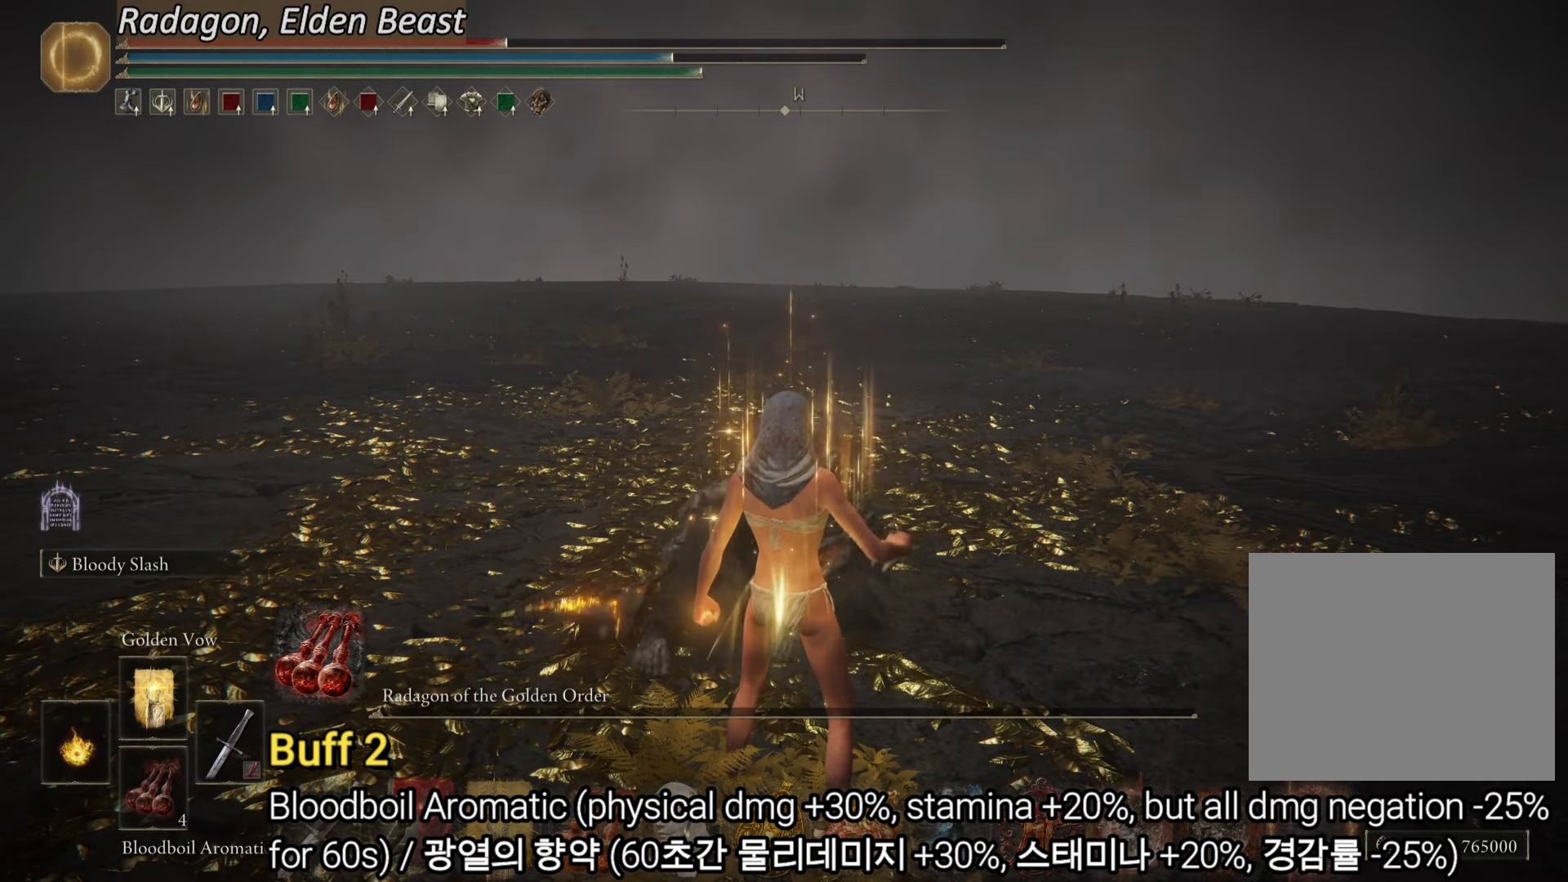
{"buttons": ["L2"], "left_stick": "center", "right_stick": "center", "events": [[450, "L2", "down"]]}
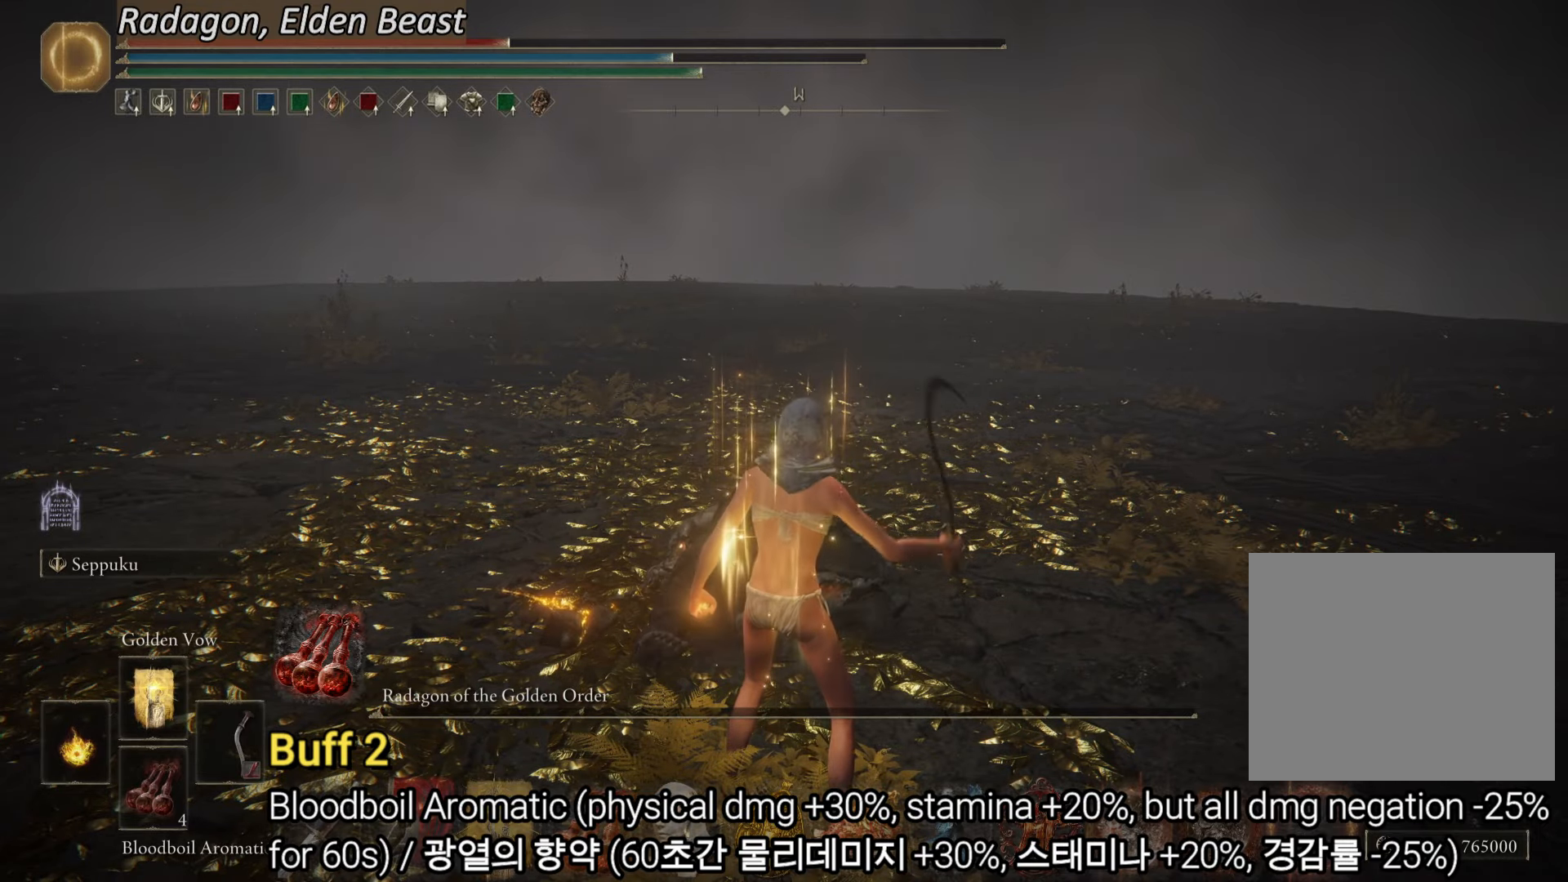
{"buttons": [], "left_stick": "center", "right_stick": "center", "events": [[117, "L2", "up"]]}
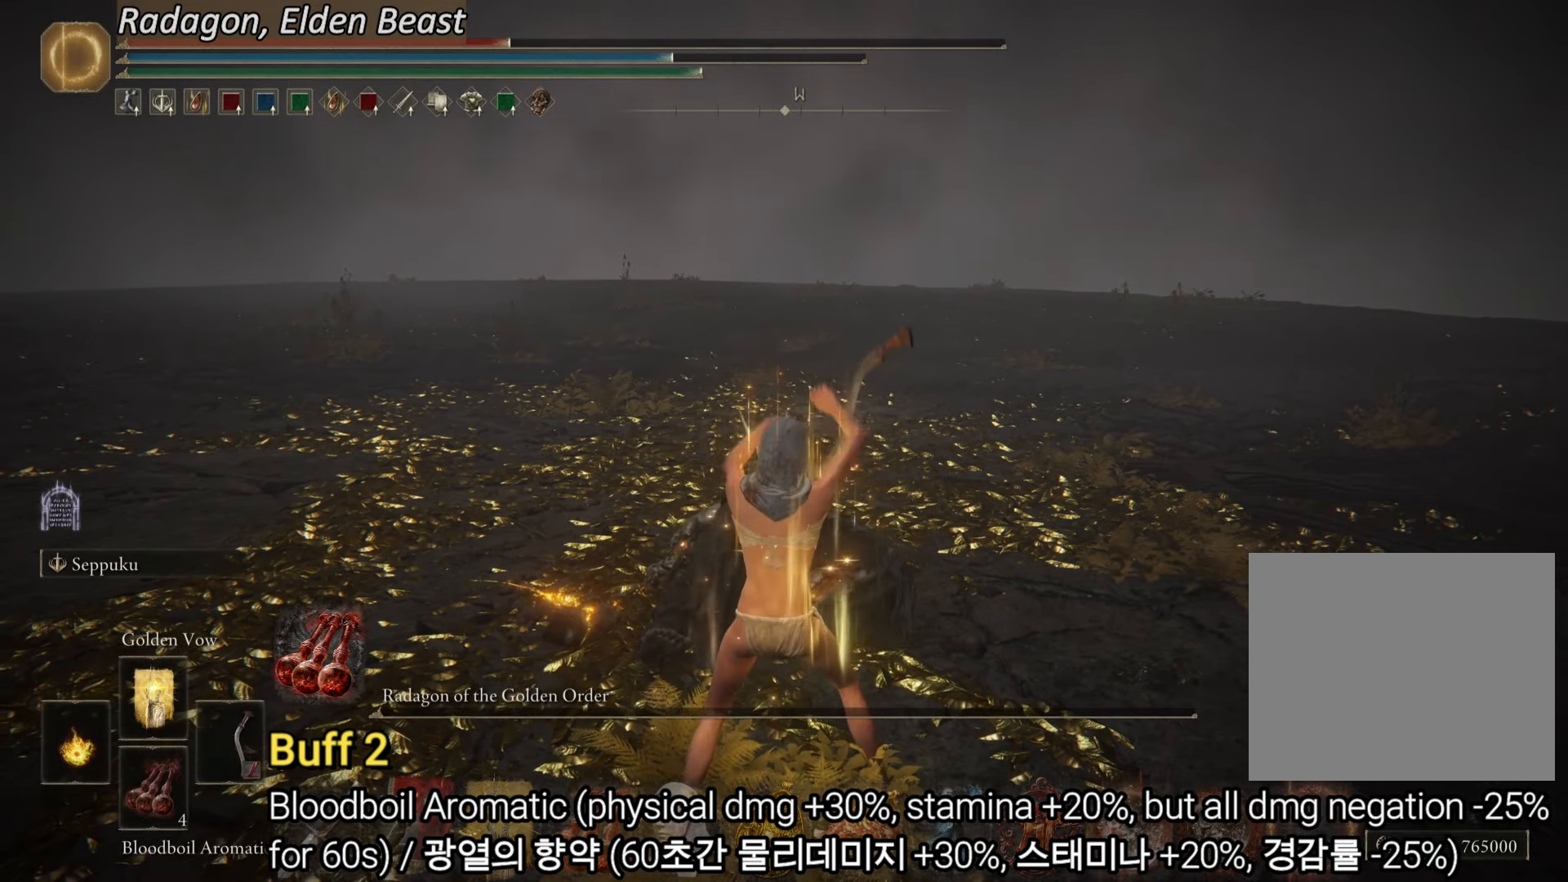
{"buttons": [], "left_stick": "center", "right_stick": "center", "events": []}
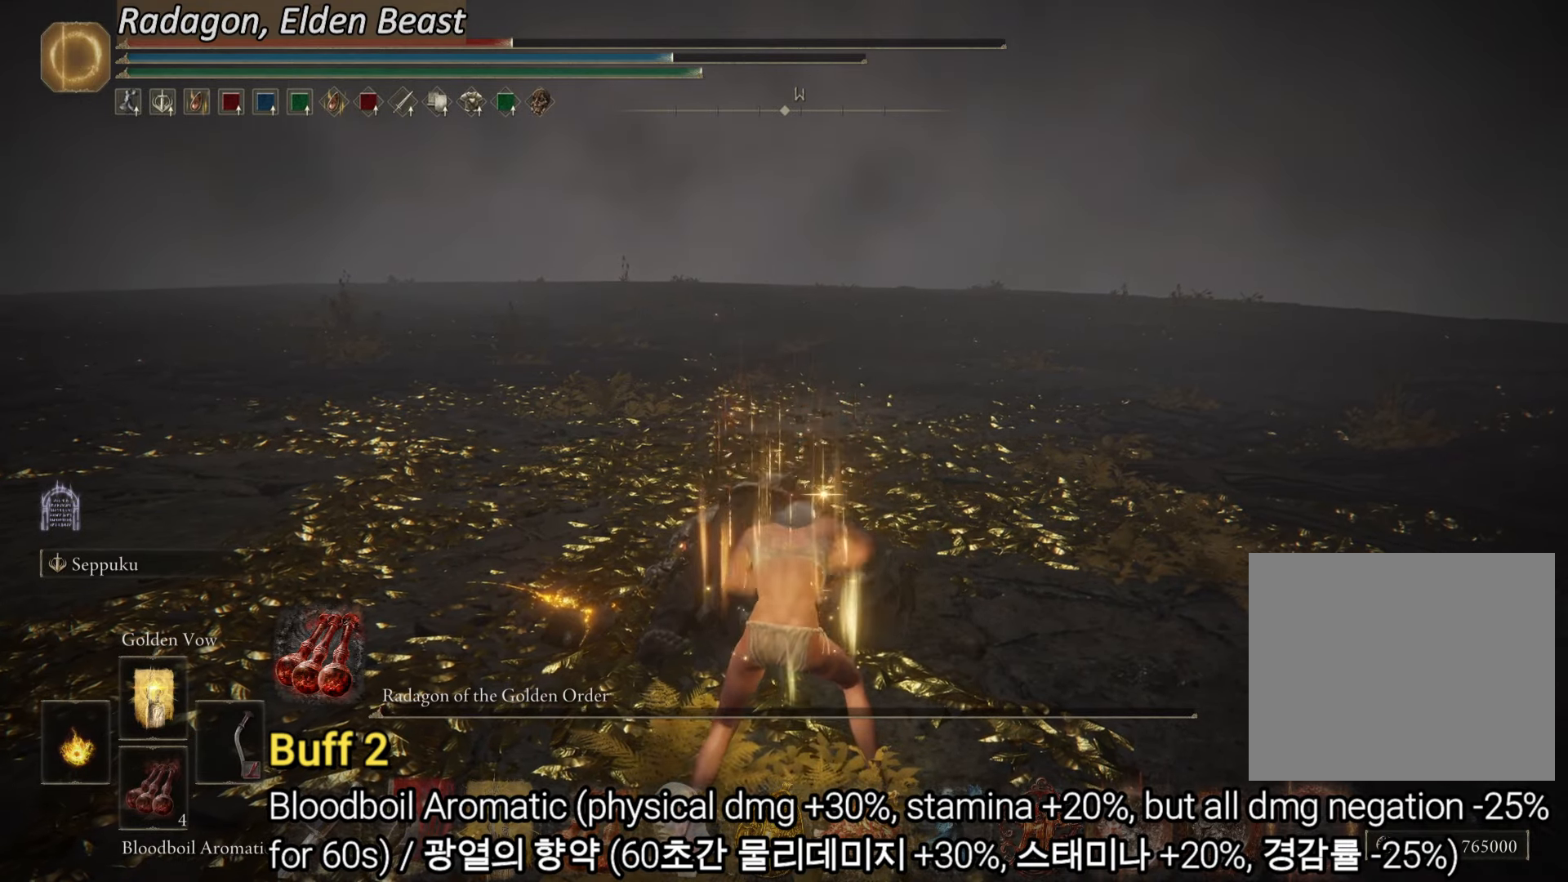
{"buttons": [], "left_stick": "center", "right_stick": "center", "events": []}
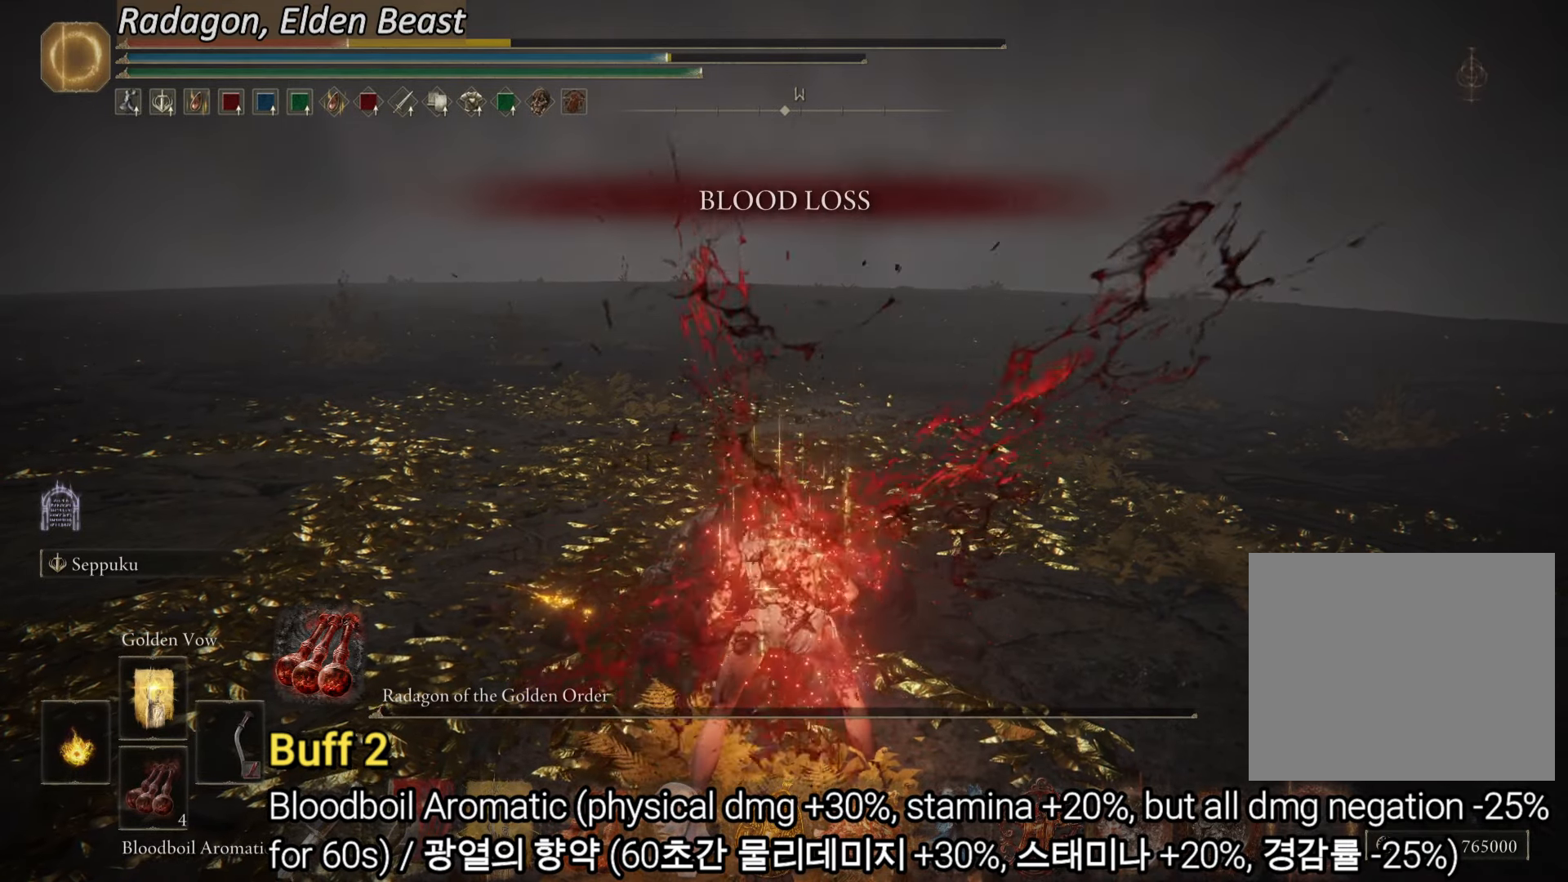
{"buttons": [], "left_stick": "up", "right_stick": "center", "events": [[150, "left_stick", "up"]]}
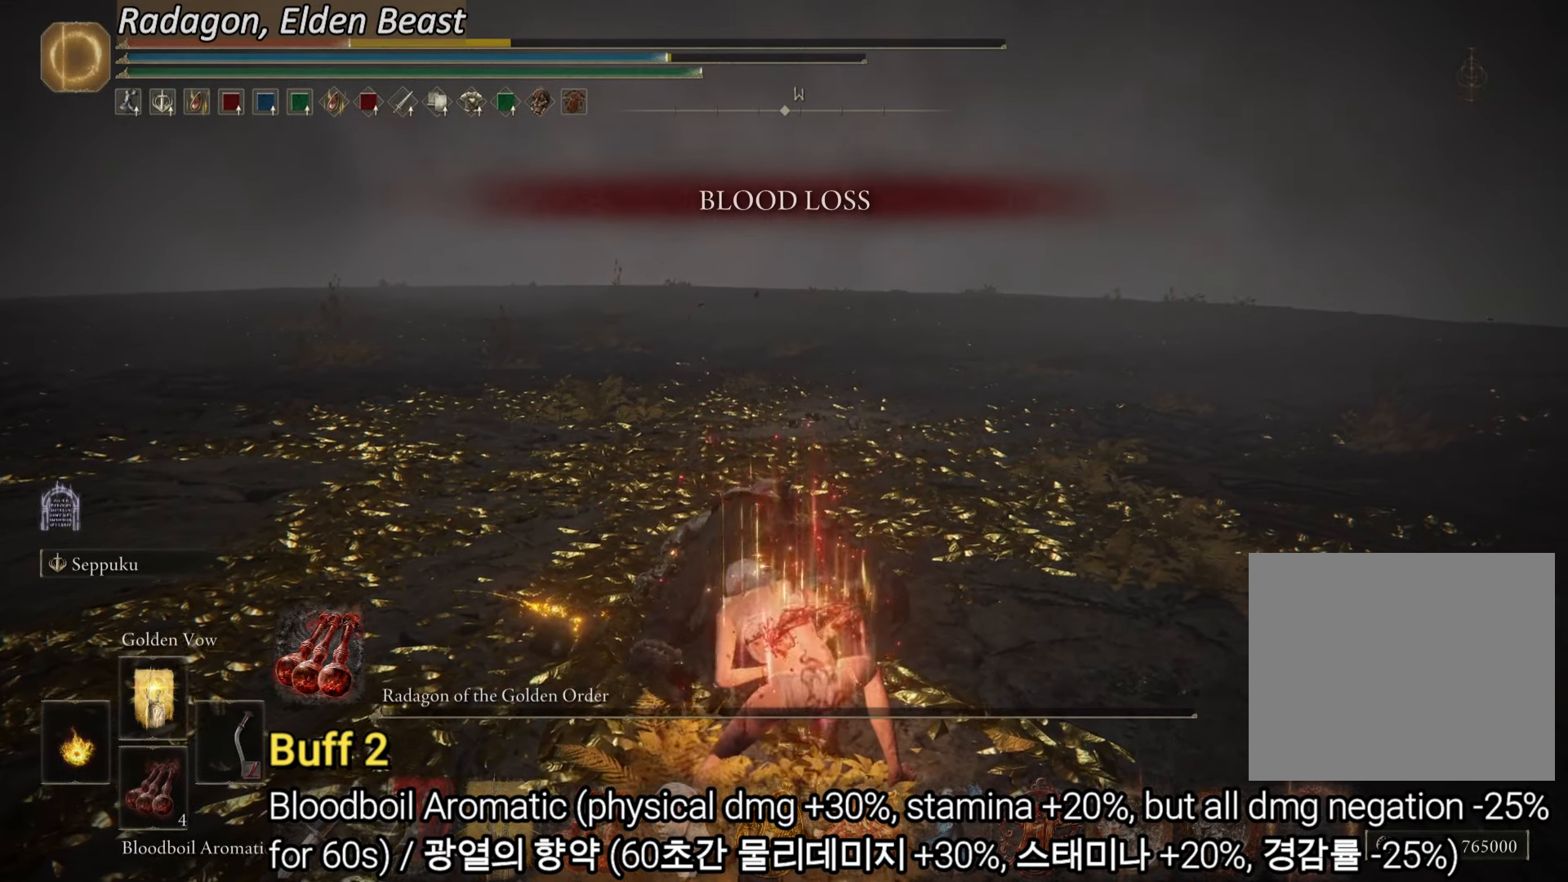
{"buttons": [], "left_stick": "up", "right_stick": "center", "events": []}